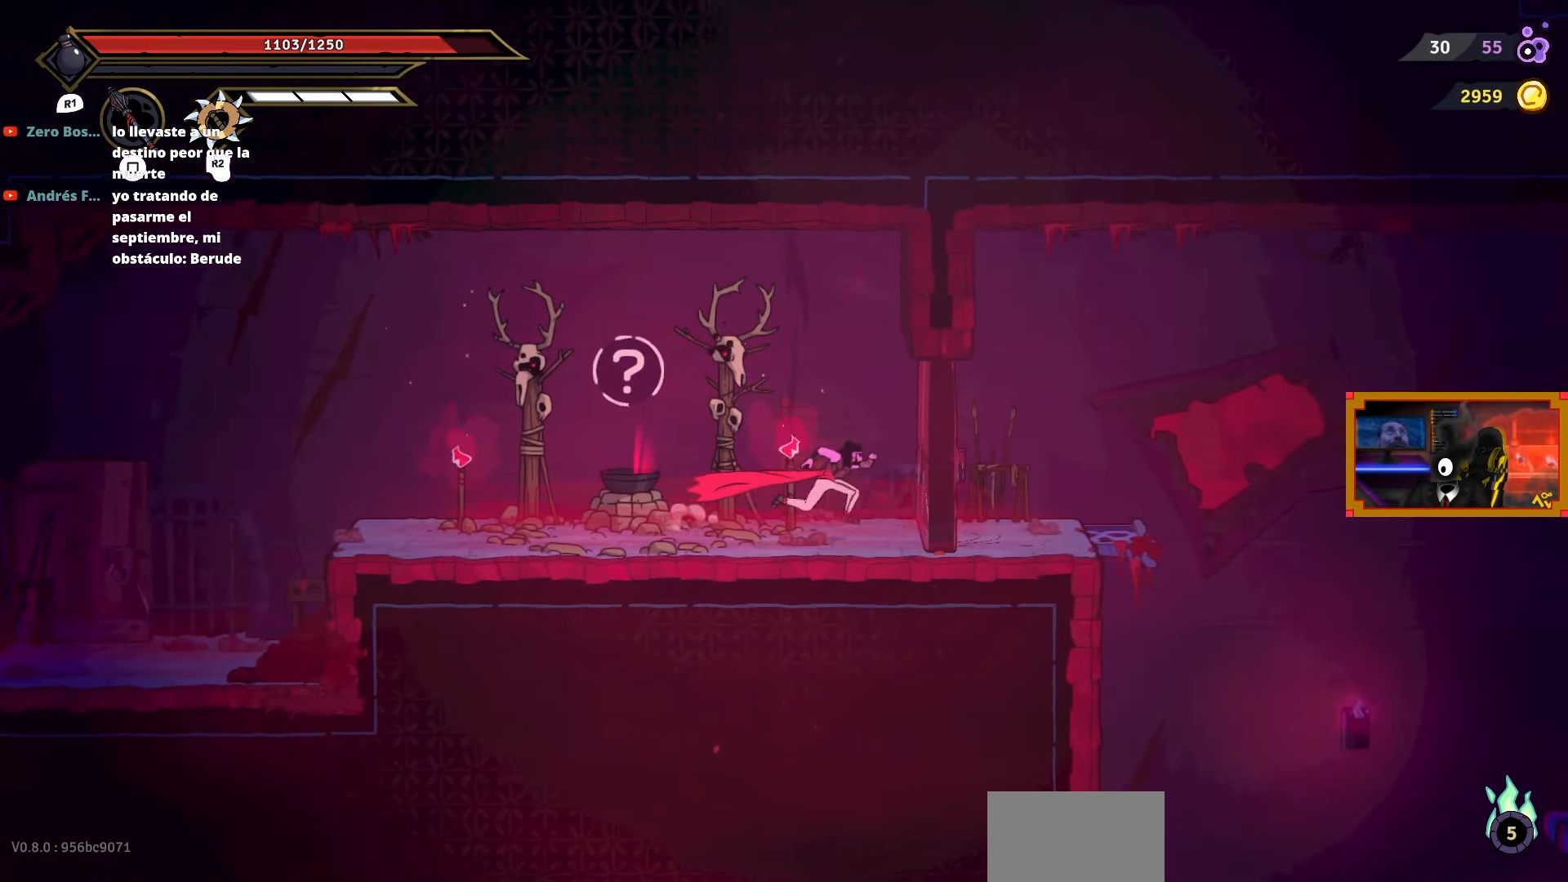
Gameplay with a controller (PlayStation layout); each line is a JSON object with the inputs held at the frame after it. "events" lists button and stick changes between this image and that frame as [ms after this image, input, new state], when the widget could be followed in between. Not read: left_stick.
{"buttons": ["DPAD_RIGHT"], "right_stick": "center", "events": [[133, "L1", "down"], [217, "L1", "up"]]}
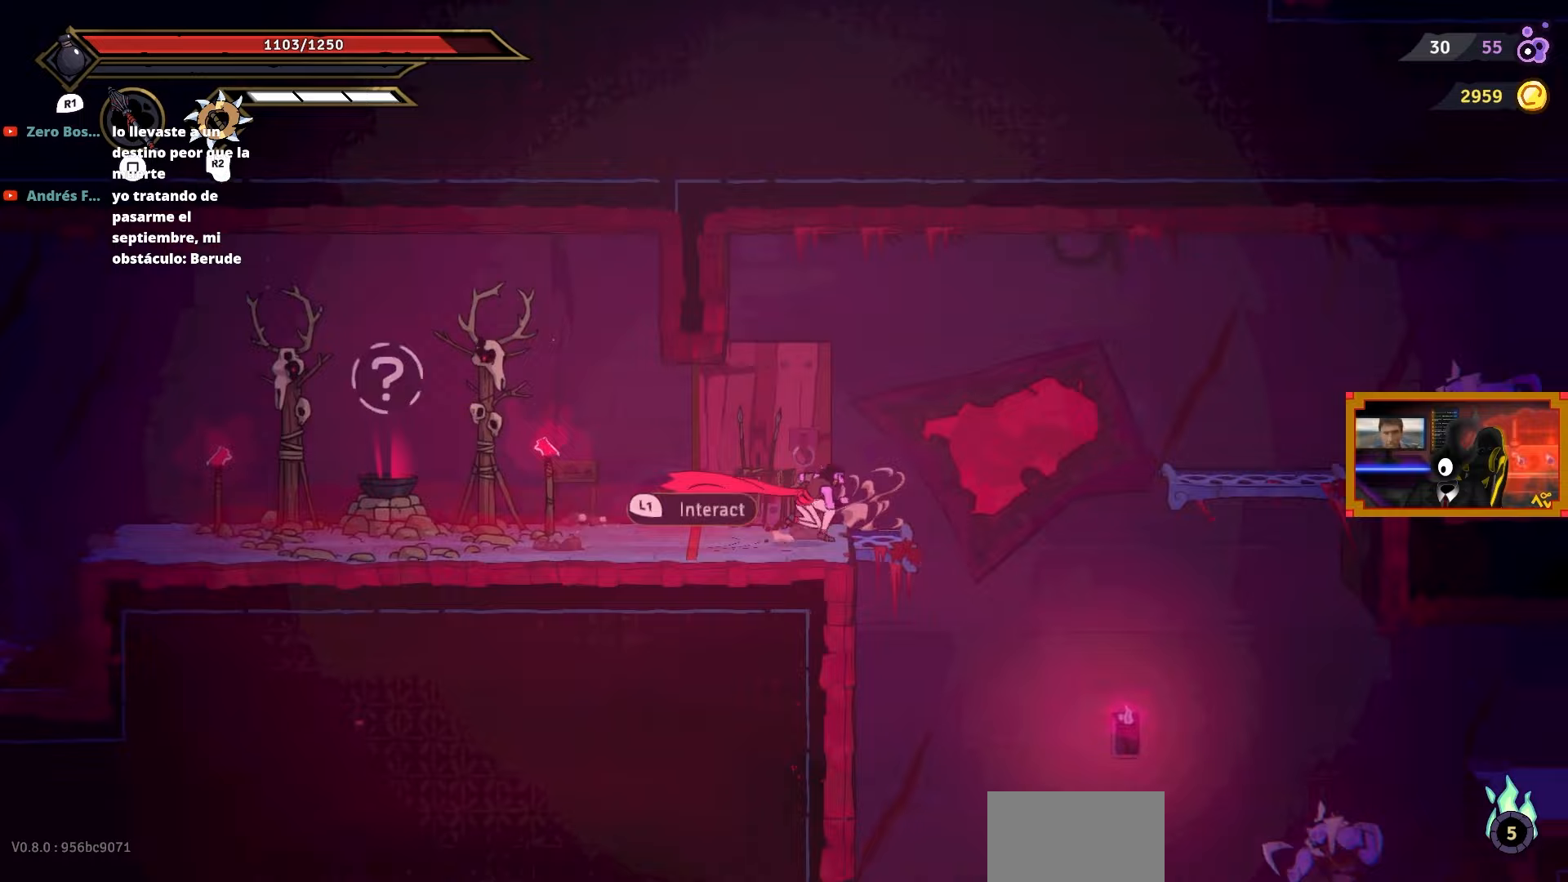
{"buttons": ["DPAD_RIGHT"], "right_stick": "center", "events": [[100, "CROSS", "down"], [350, "CROSS", "up"]]}
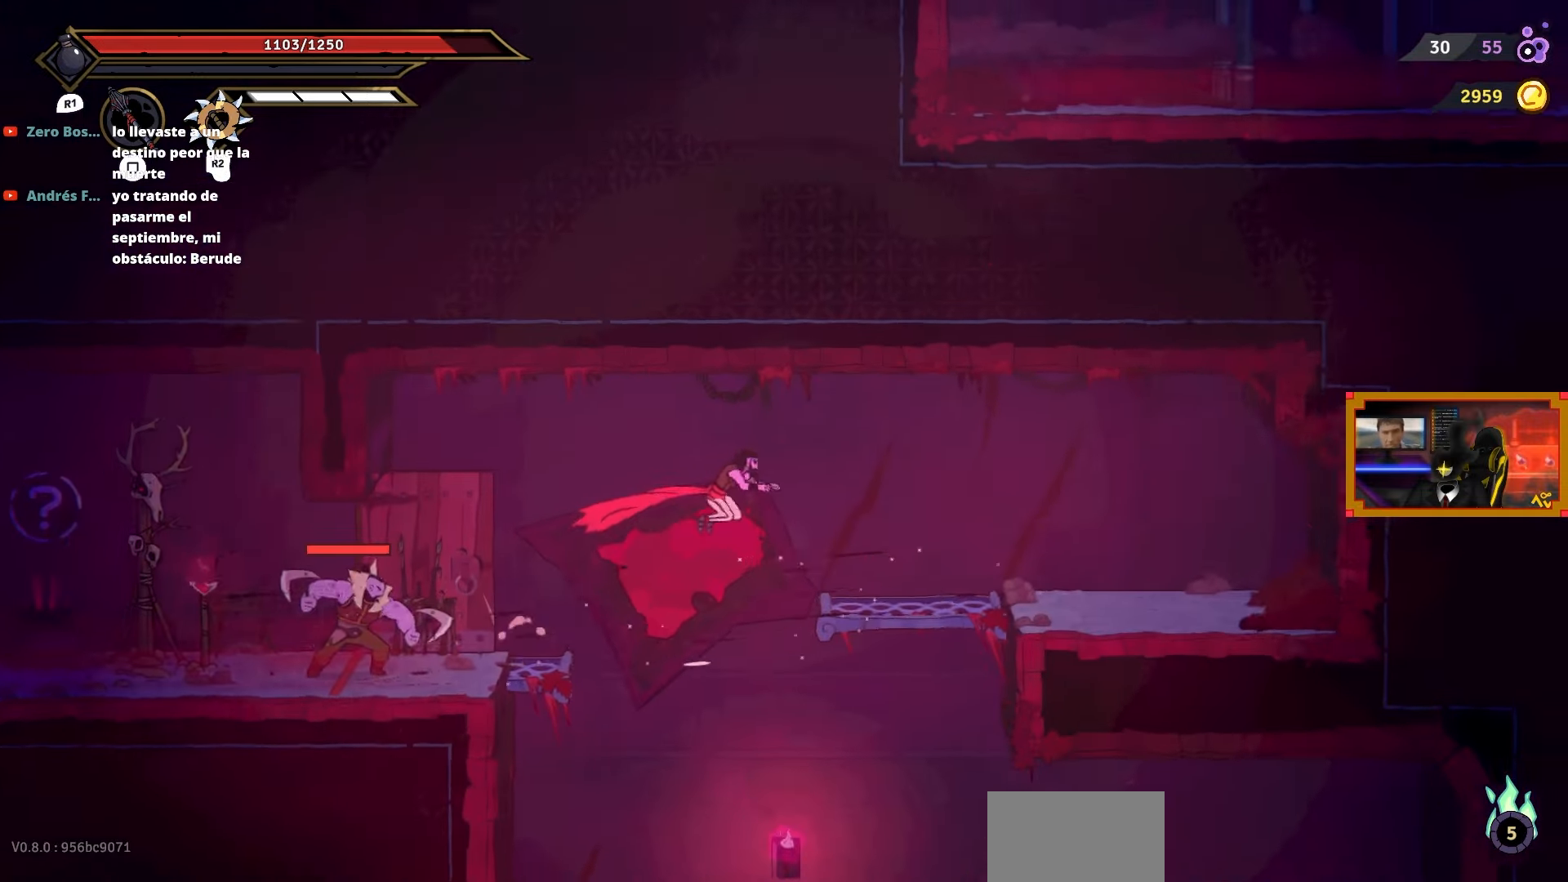
{"buttons": [], "right_stick": "center", "events": [[417, "DPAD_RIGHT", "up"]]}
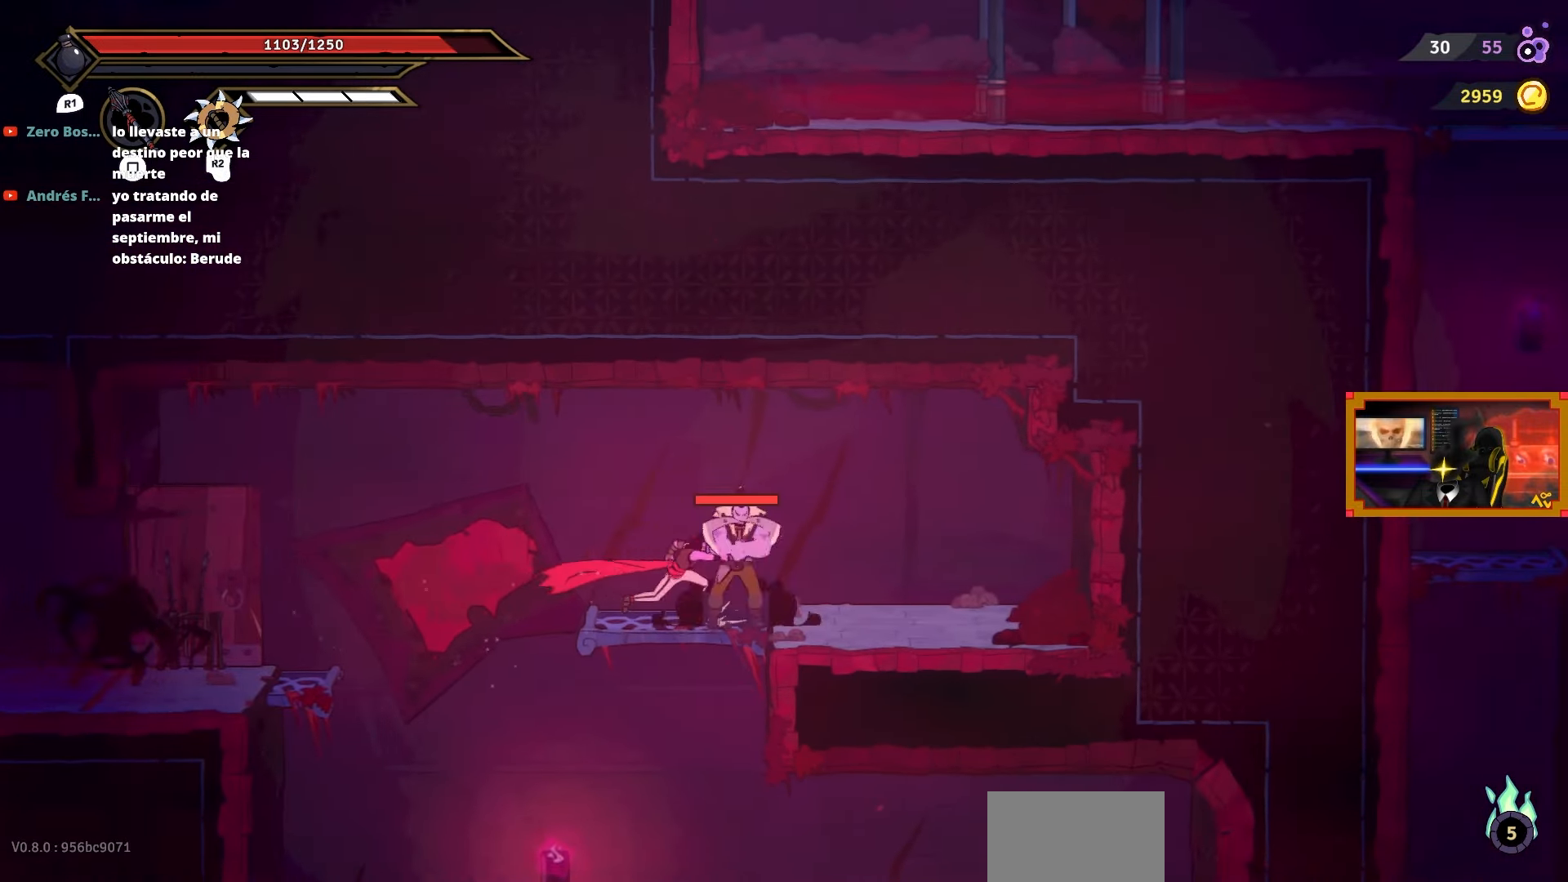
{"buttons": ["DPAD_RIGHT"], "right_stick": "center", "events": [[67, "DPAD_RIGHT", "down"]]}
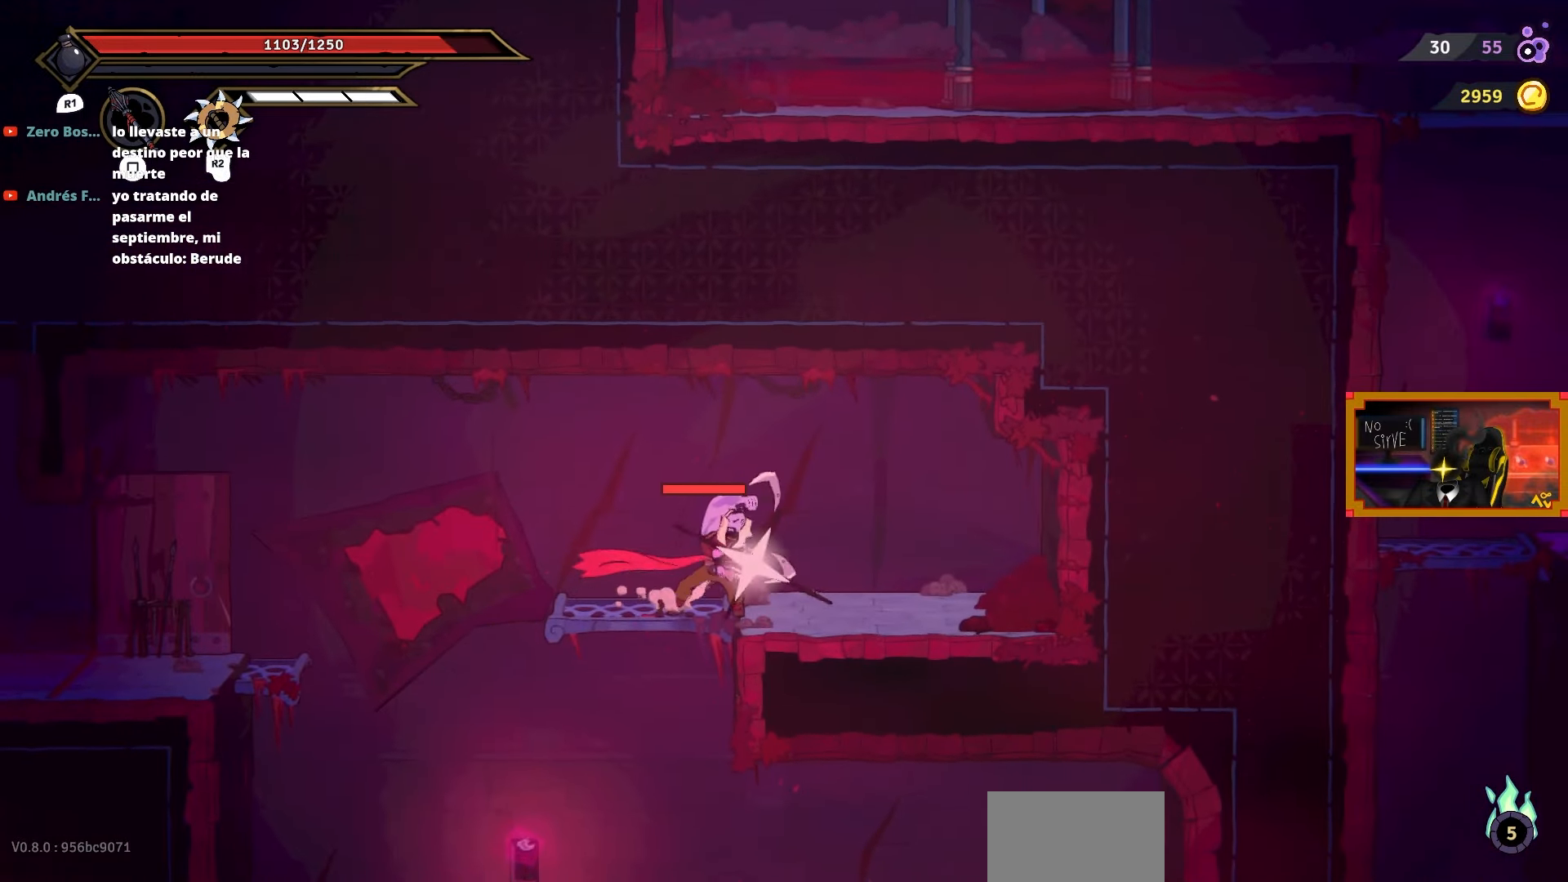
{"buttons": ["DPAD_RIGHT"], "right_stick": "center", "events": [[150, "CIRCLE", "down"], [317, "CIRCLE", "up"]]}
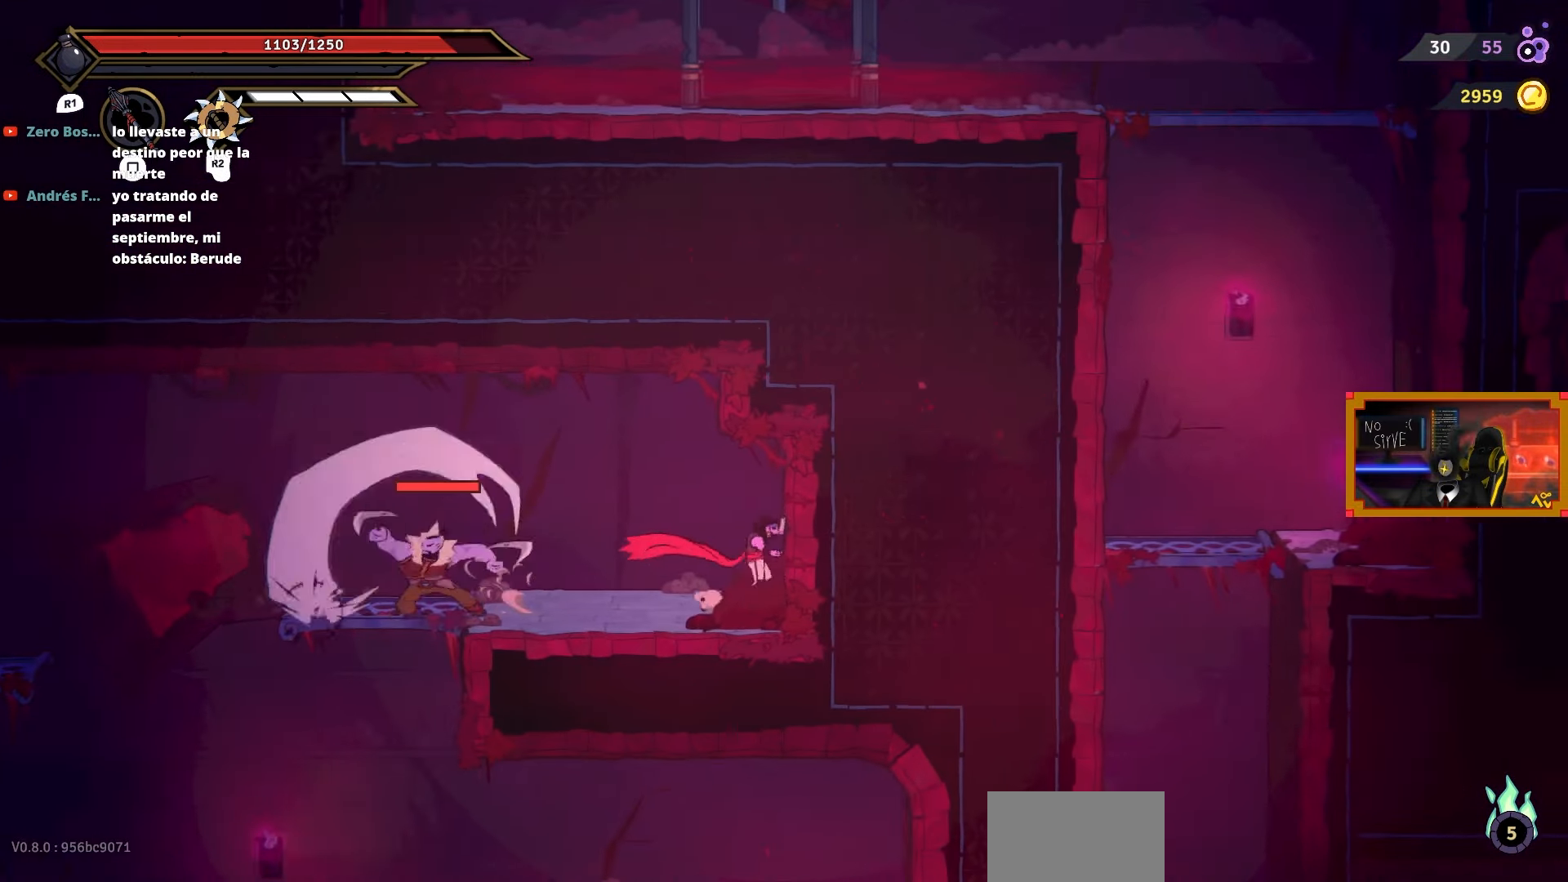
{"buttons": [], "right_stick": "center", "events": [[17, "DPAD_RIGHT", "up"]]}
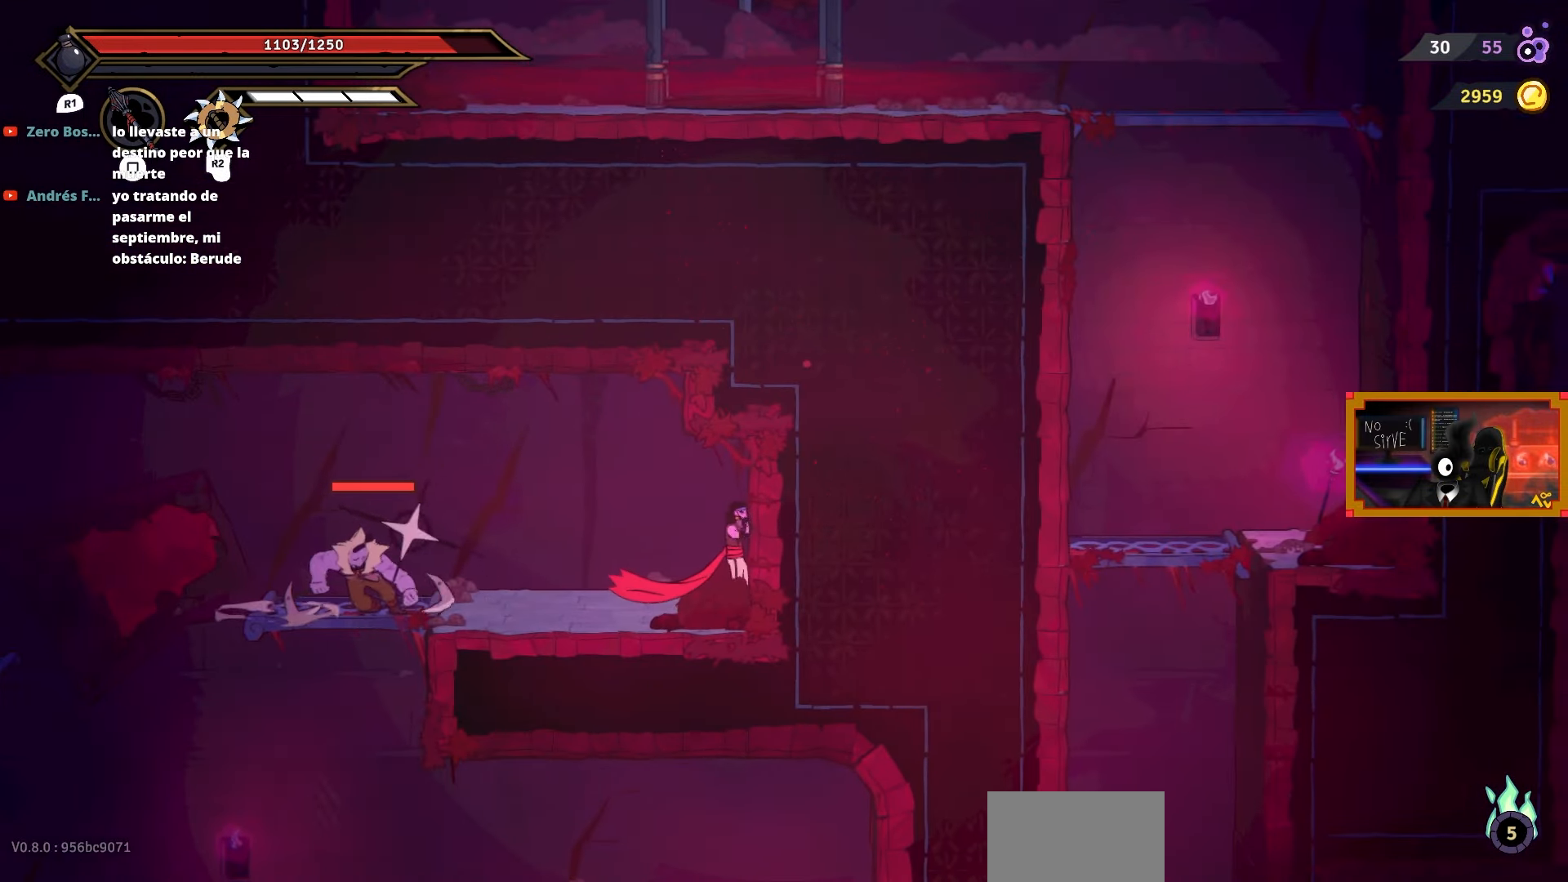
{"buttons": ["DPAD_RIGHT"], "right_stick": "center", "events": [[50, "DPAD_LEFT", "down"], [217, "DPAD_LEFT", "up"], [300, "DPAD_RIGHT", "down"]]}
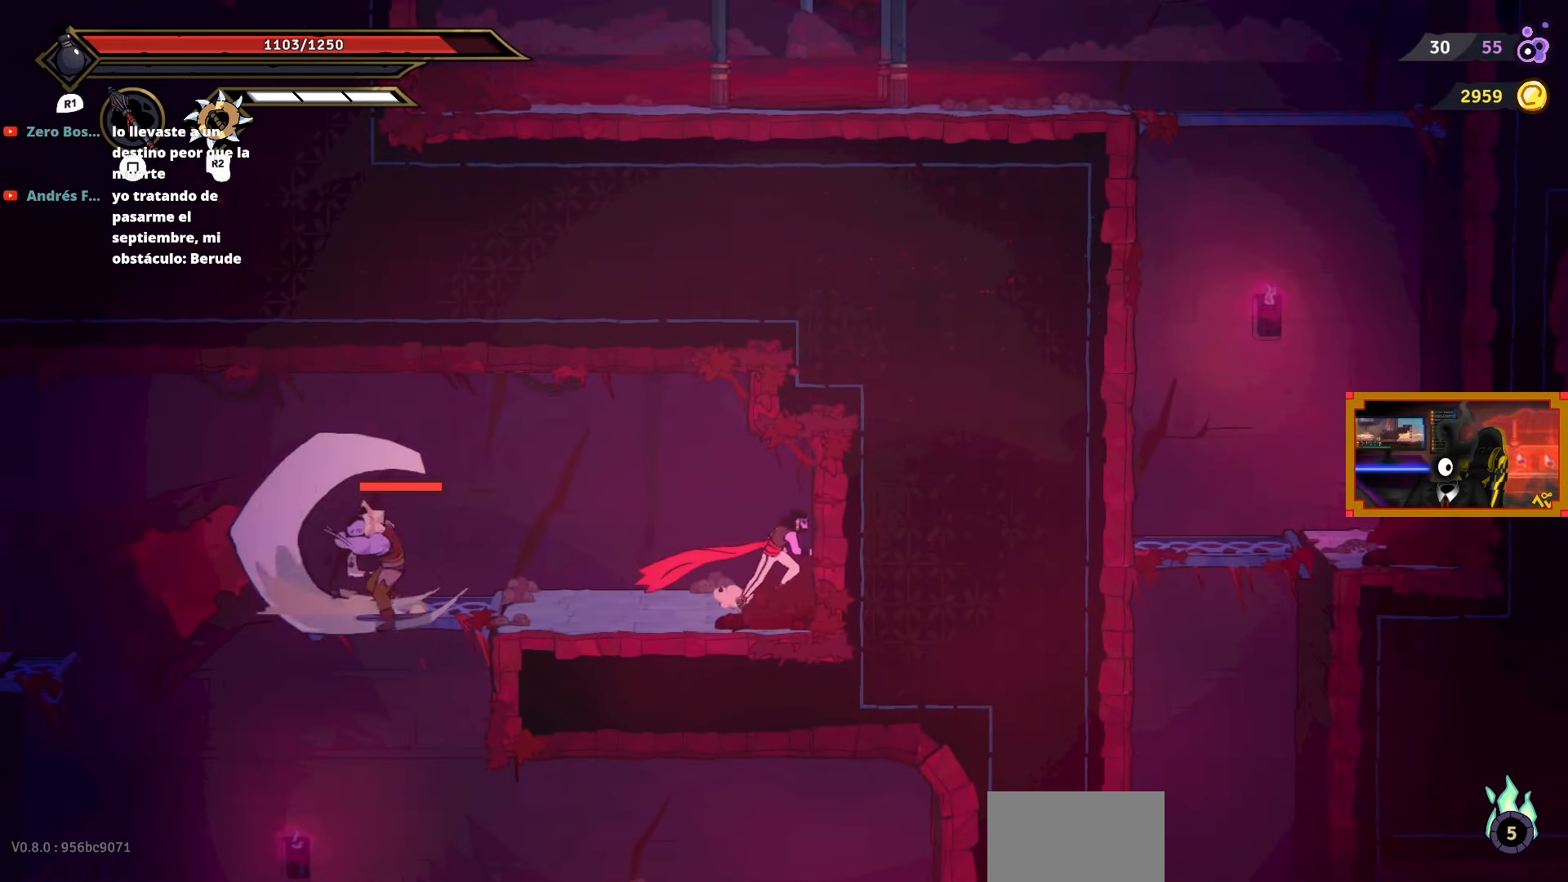
{"buttons": ["DPAD_LEFT"], "right_stick": "center", "events": [[100, "DPAD_RIGHT", "up"], [200, "DPAD_LEFT", "down"]]}
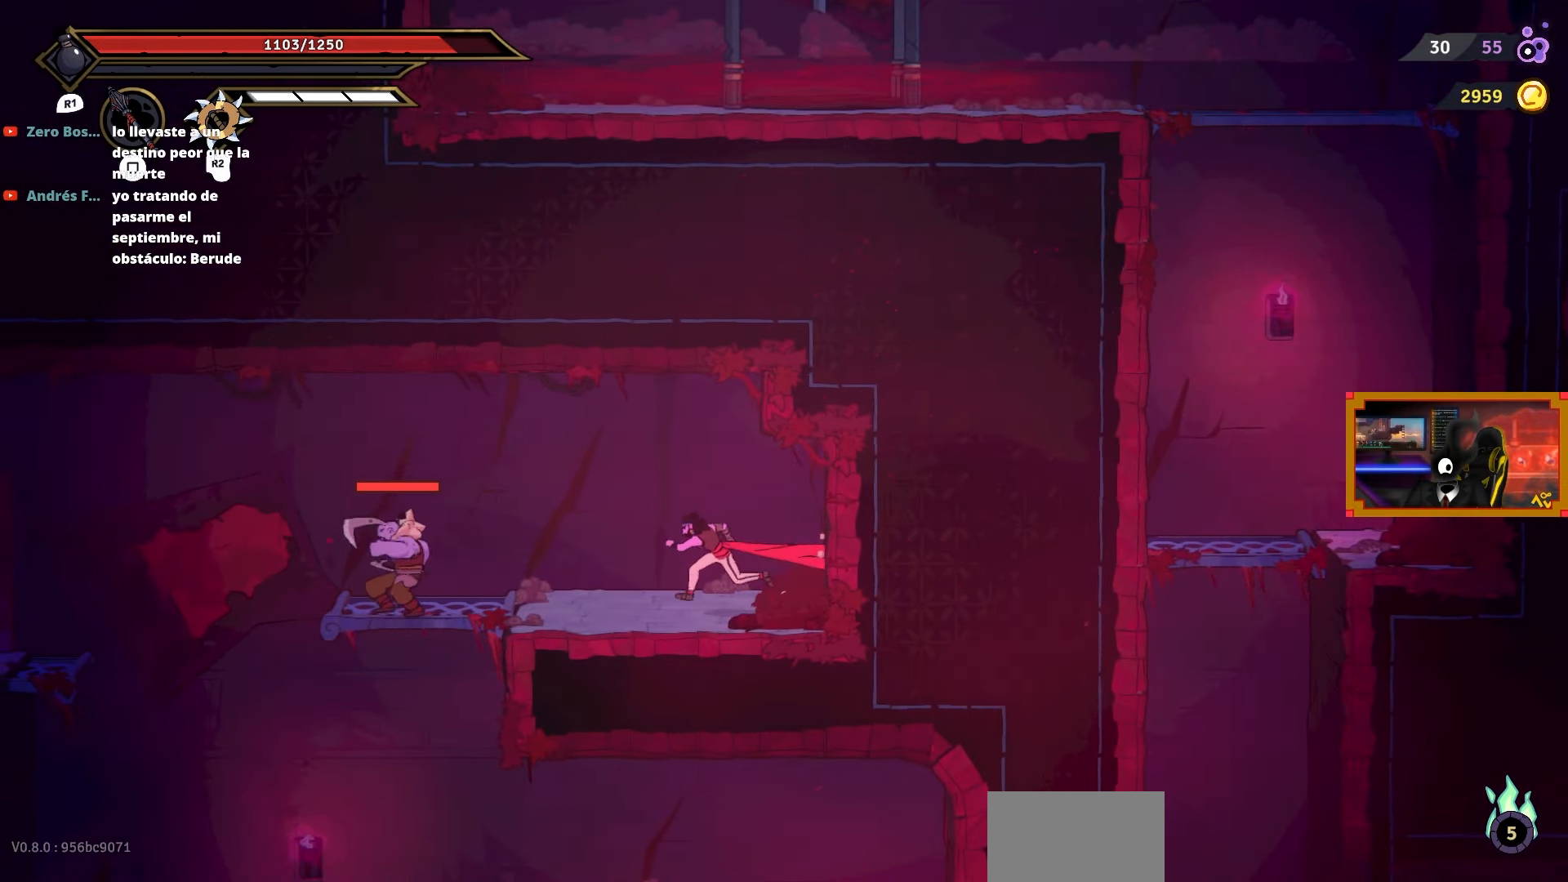
{"buttons": ["SQUARE"], "right_stick": "center", "events": [[283, "SQUARE", "down"], [400, "DPAD_LEFT", "up"]]}
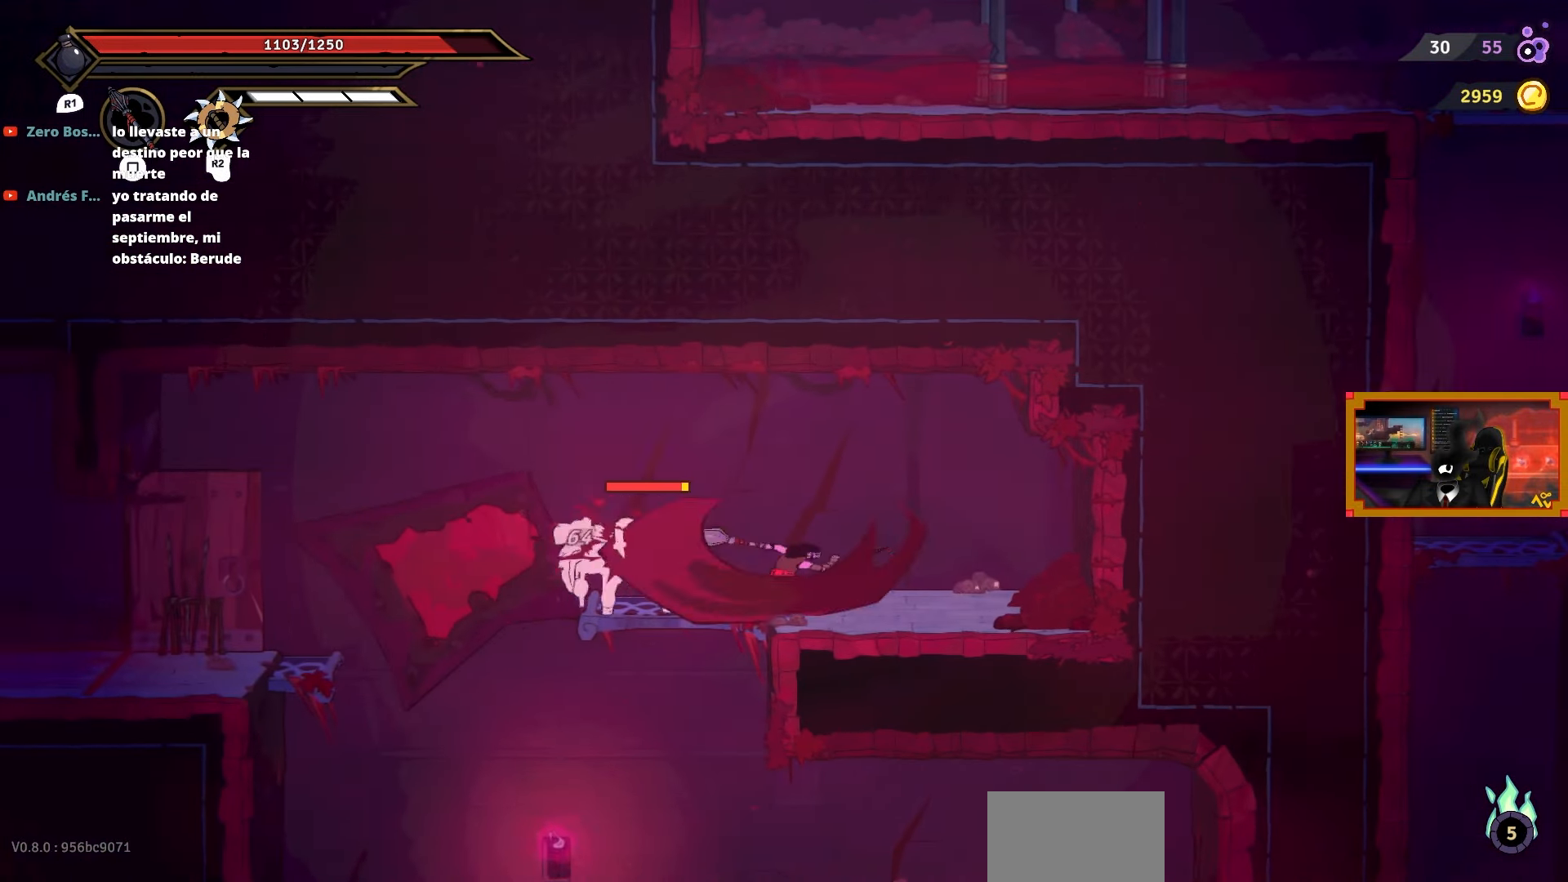
{"buttons": ["SQUARE"], "right_stick": "center", "events": []}
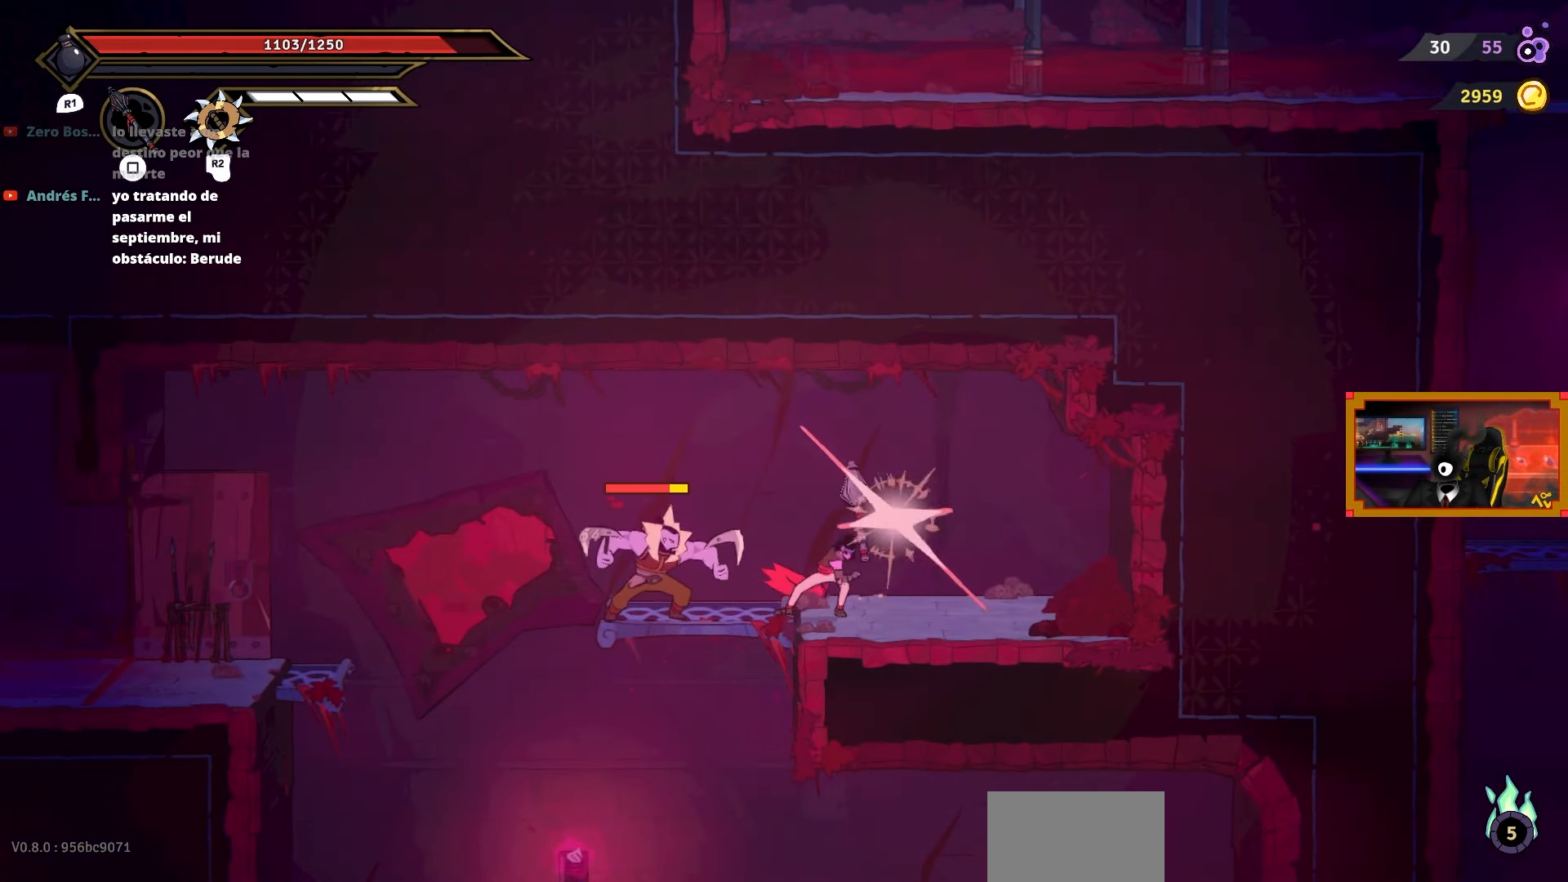
{"buttons": [], "right_stick": "center", "events": [[433, "SQUARE", "up"]]}
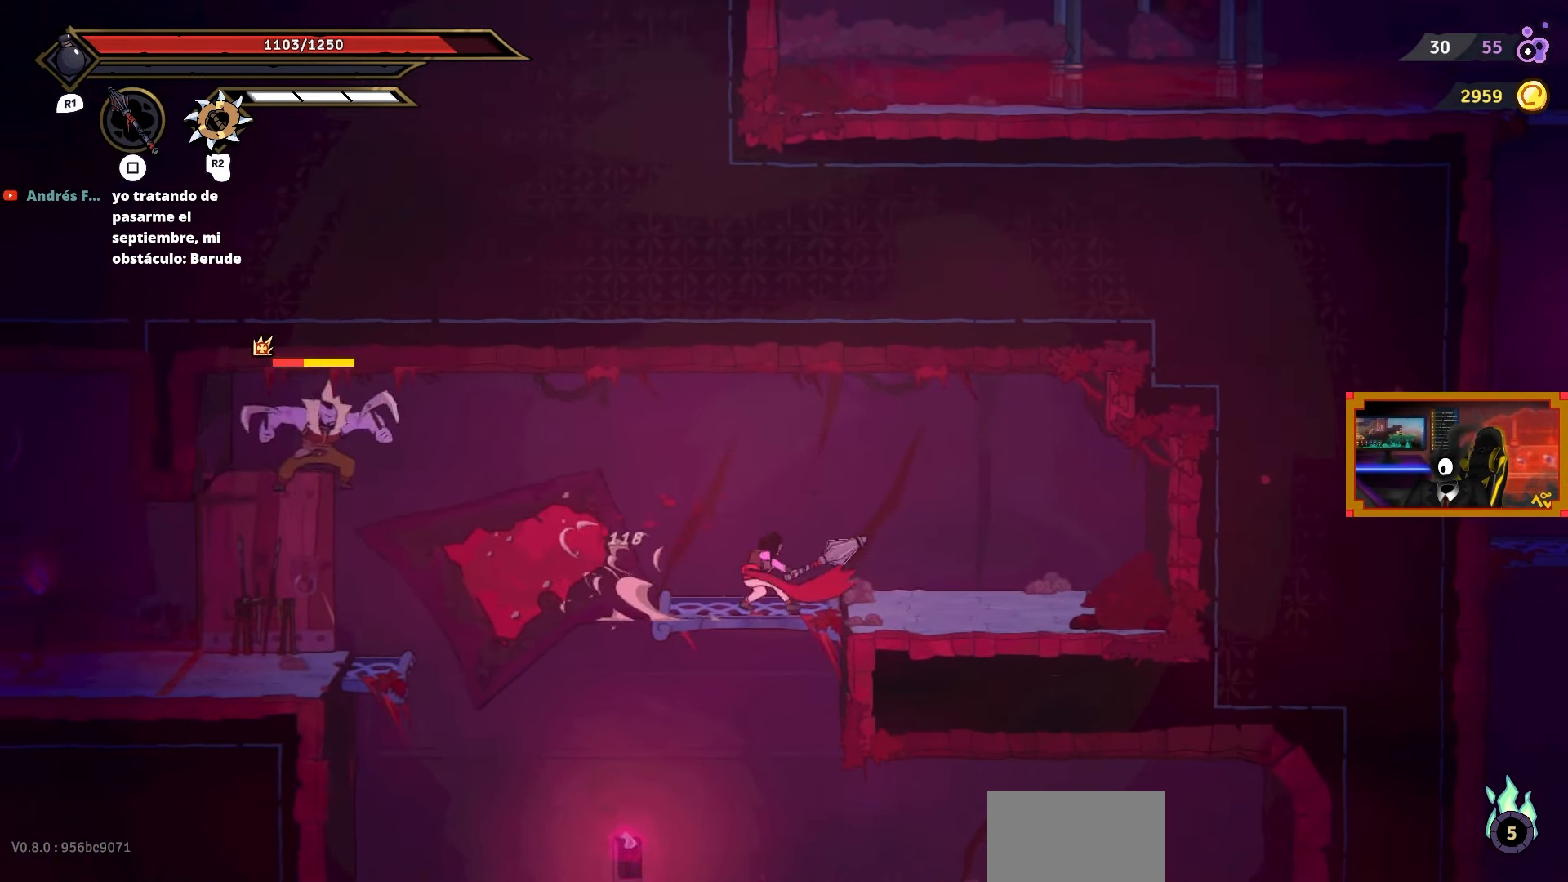
{"buttons": ["DPAD_LEFT"], "right_stick": "center", "events": [[83, "DPAD_LEFT", "down"], [317, "CROSS", "down"], [467, "CROSS", "up"]]}
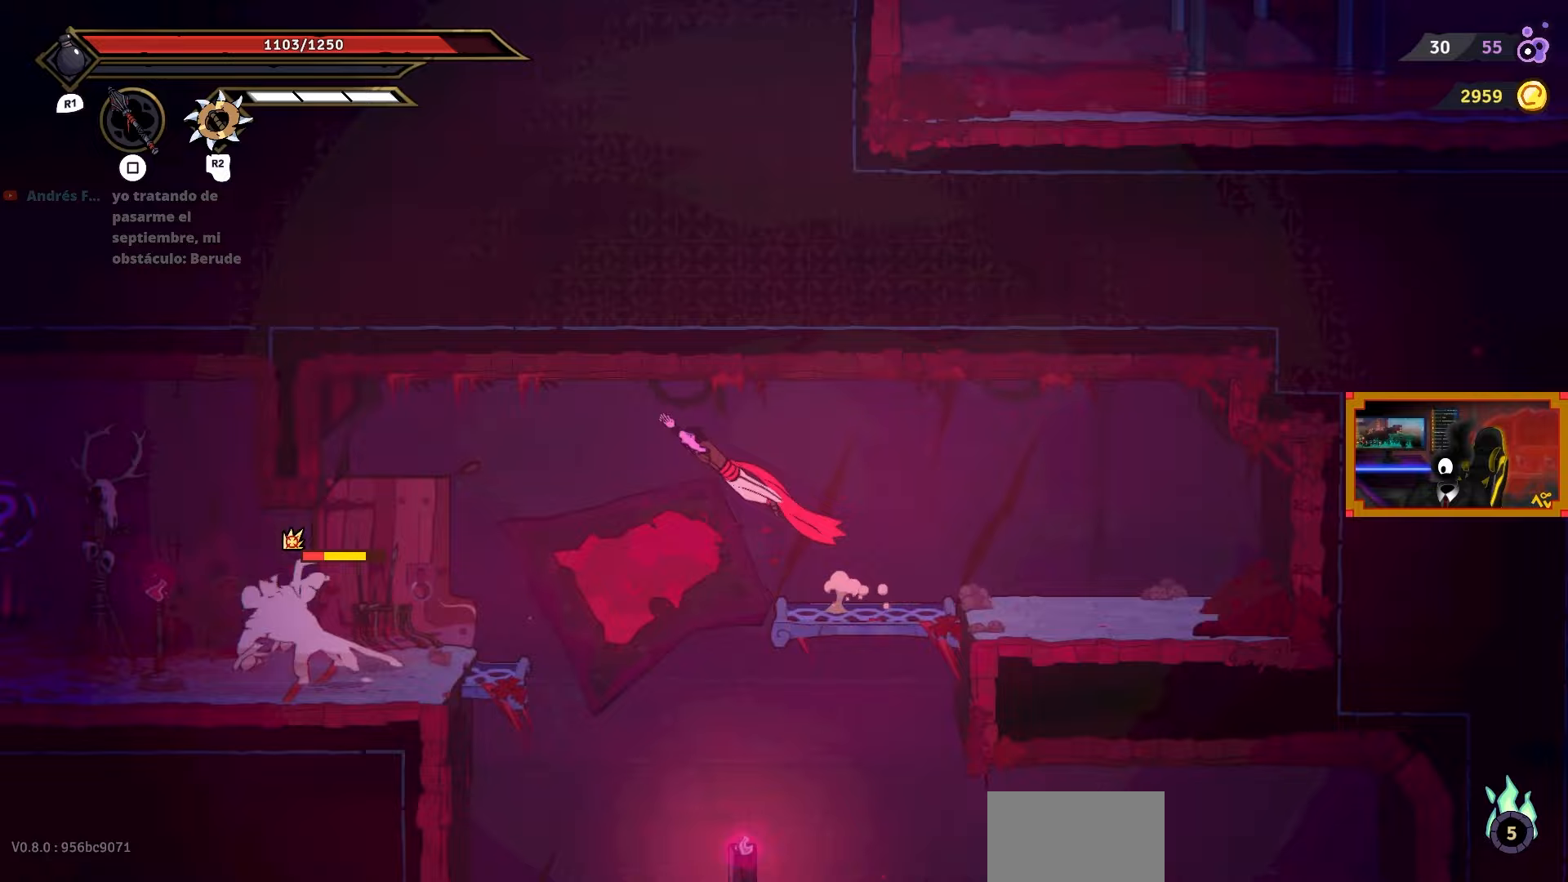
{"buttons": ["SQUARE", "DPAD_LEFT"], "right_stick": "center", "events": [[400, "SQUARE", "down"]]}
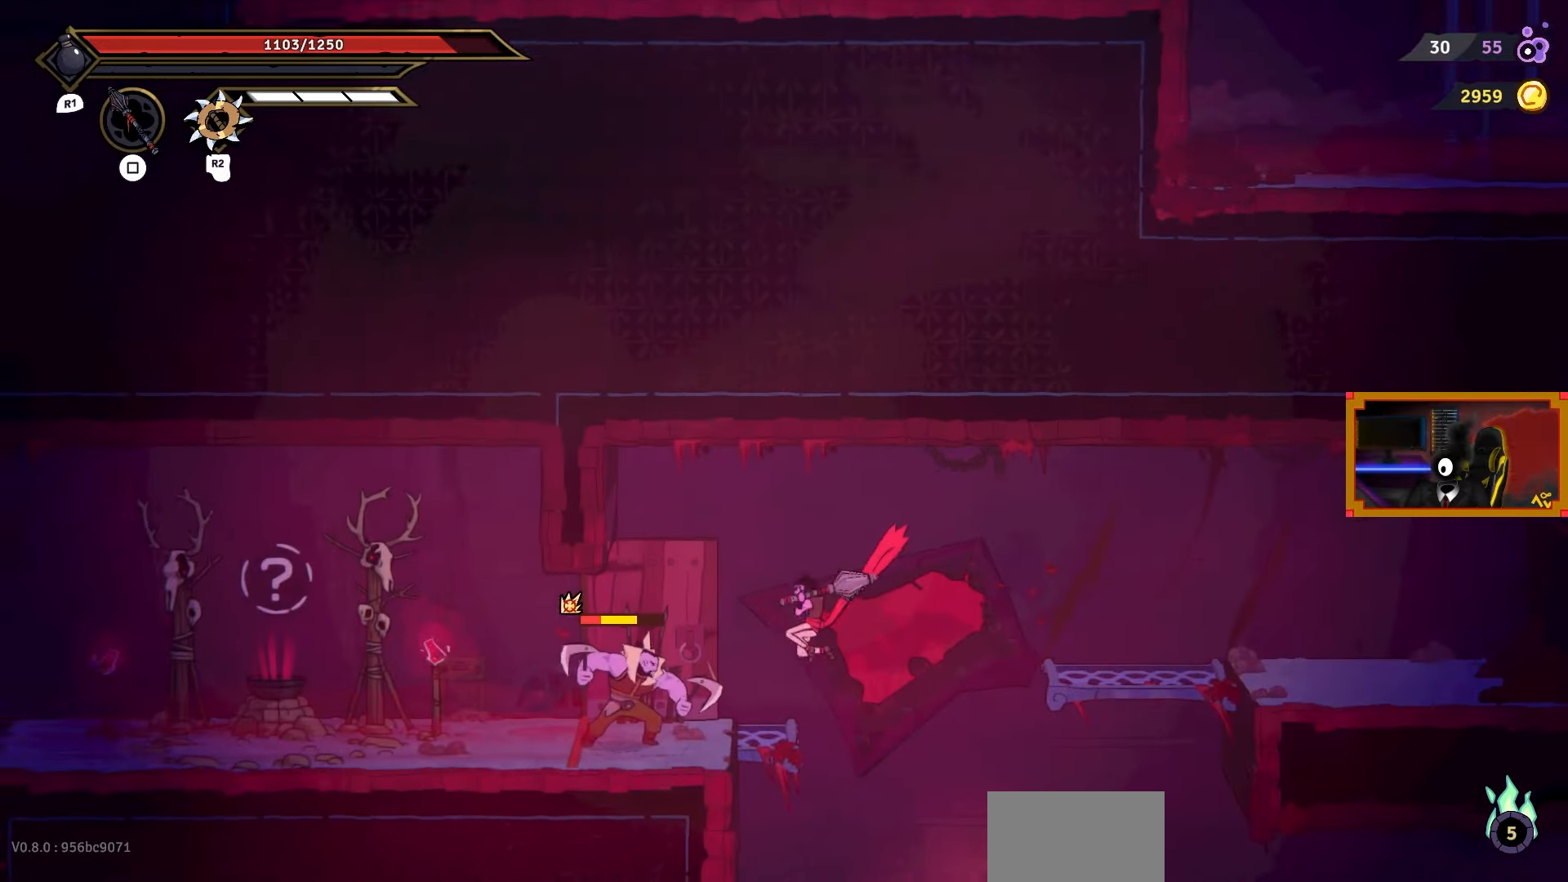
{"buttons": ["DPAD_RIGHT"], "right_stick": "center", "events": [[17, "SQUARE", "up"], [167, "SQUARE", "down"], [267, "SQUARE", "up"], [300, "DPAD_LEFT", "up"], [433, "DPAD_RIGHT", "down"]]}
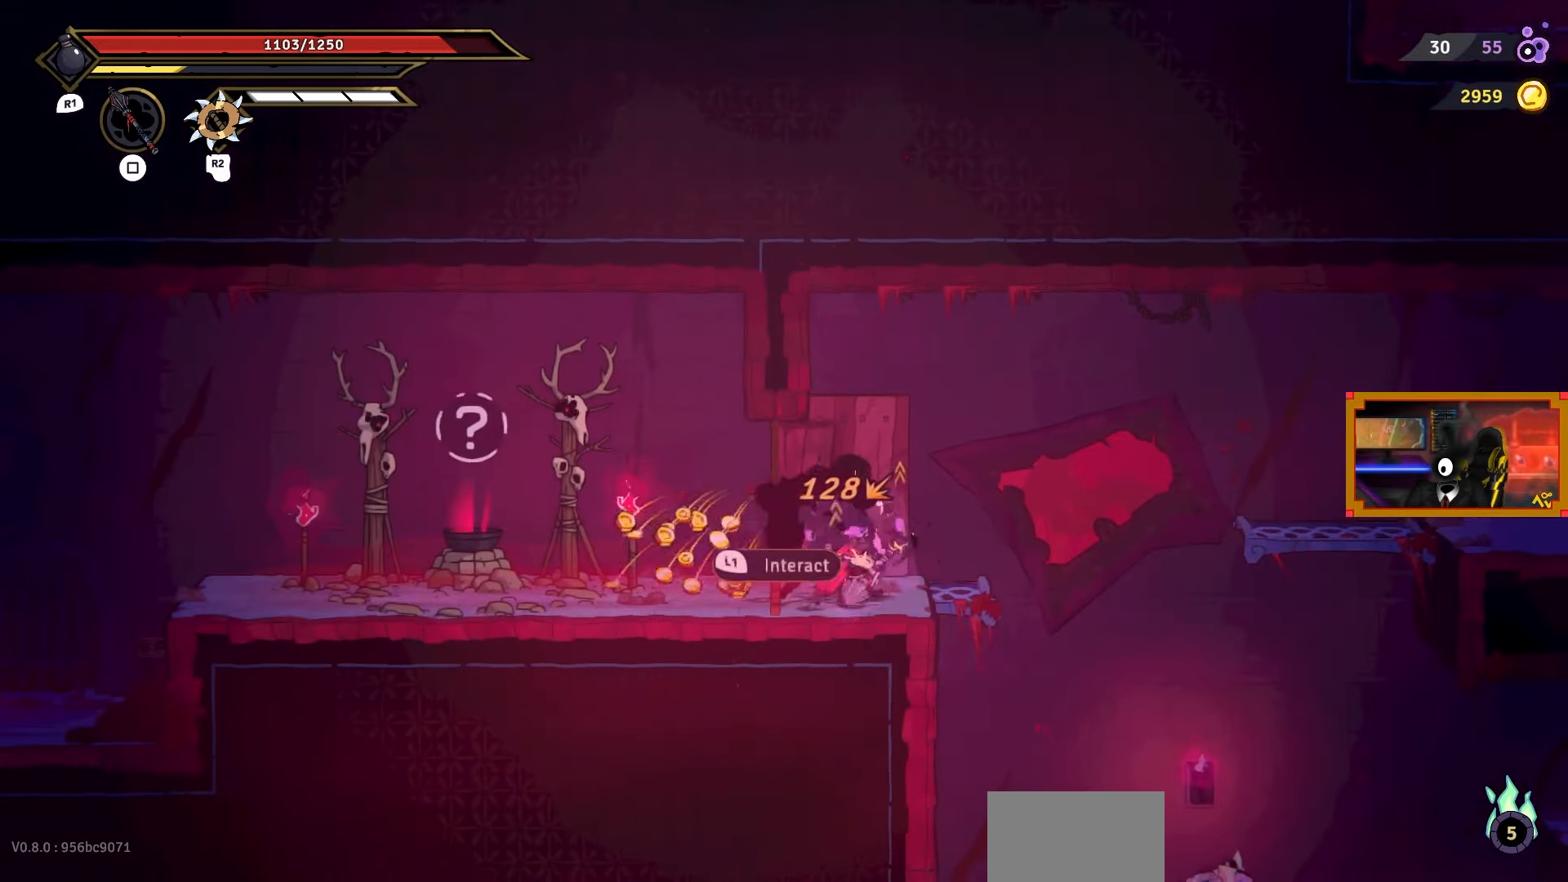
{"buttons": ["DPAD_RIGHT"], "right_stick": "down", "events": [[17, "right_stick", "down"]]}
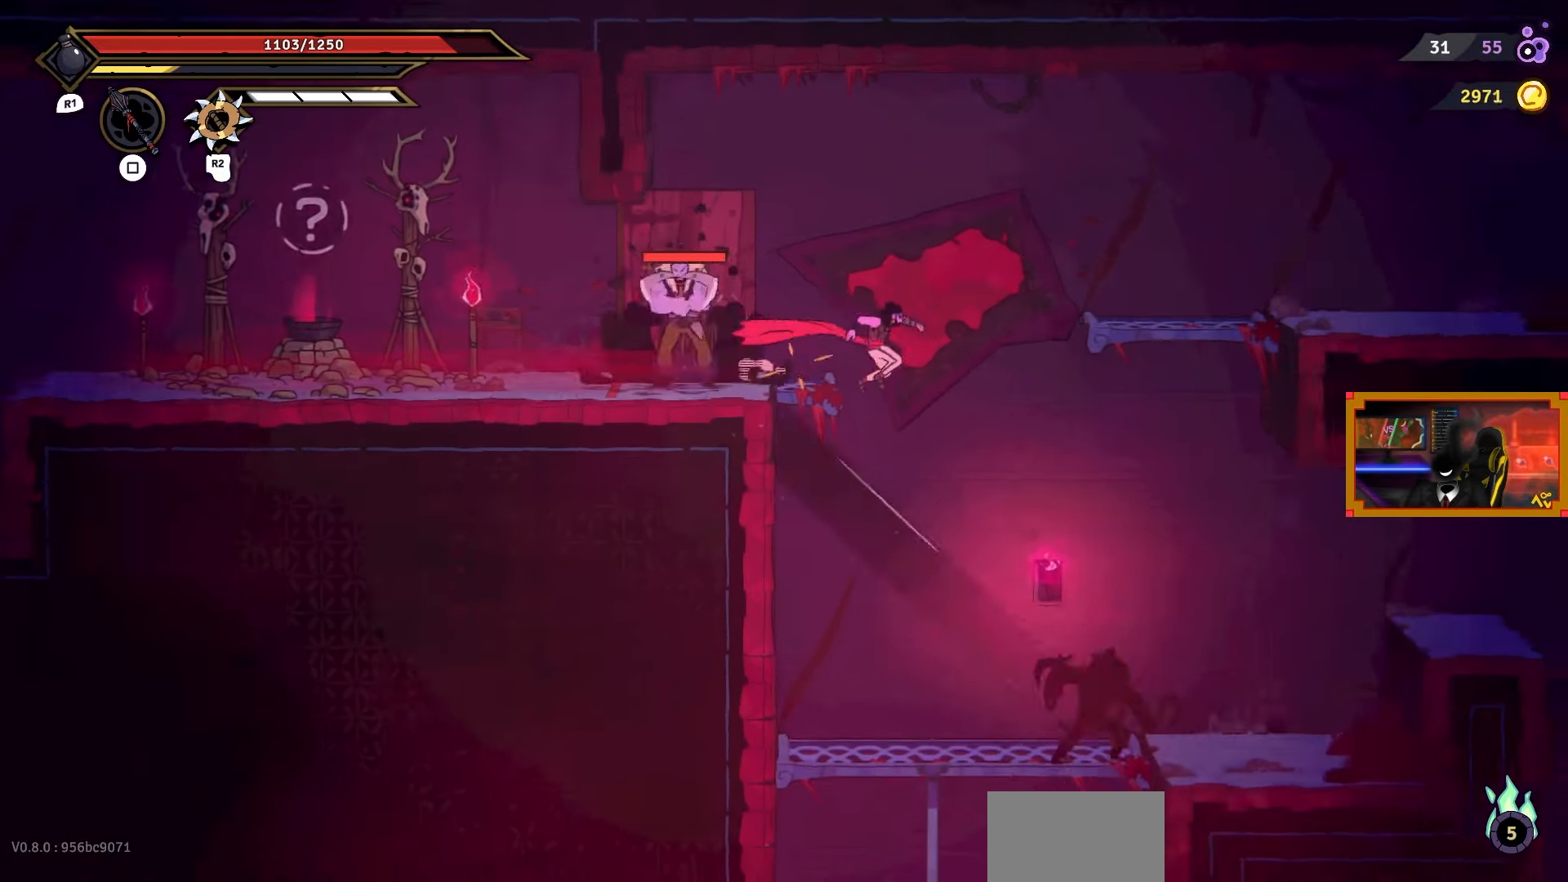
{"buttons": ["DPAD_RIGHT"], "right_stick": "center", "events": [[50, "right_stick", "center"], [133, "DPAD_RIGHT", "up"], [150, "DPAD_RIGHT", "down"], [250, "DPAD_RIGHT", "up"], [383, "DPAD_RIGHT", "down"]]}
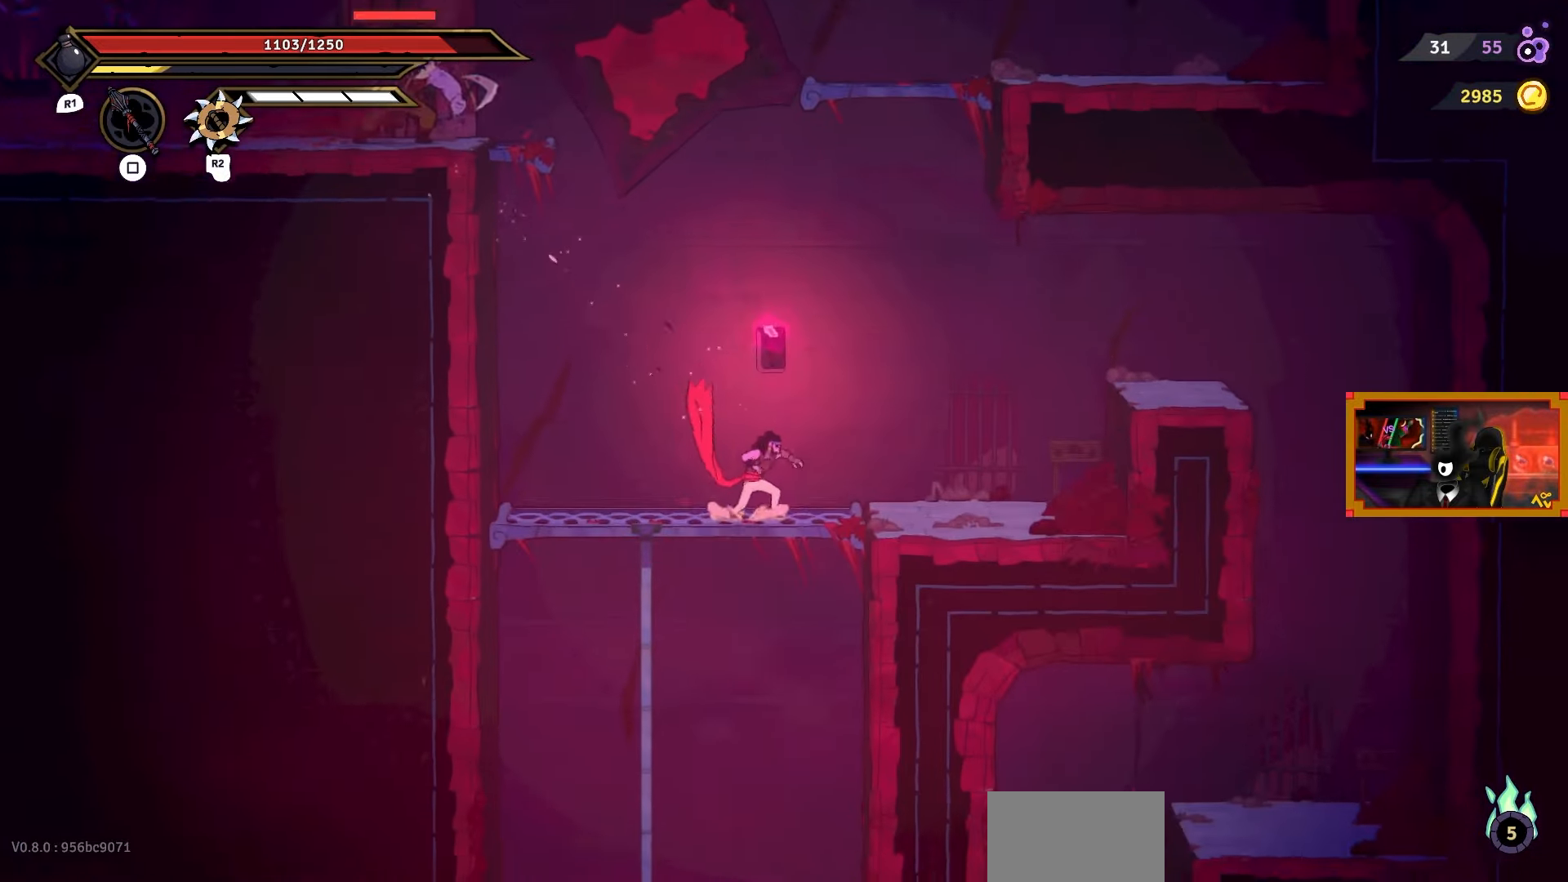
{"buttons": ["TRIANGLE", "DPAD_RIGHT"], "right_stick": "center", "events": [[200, "DPAD_RIGHT", "up"], [417, "TRIANGLE", "down"], [450, "DPAD_RIGHT", "down"]]}
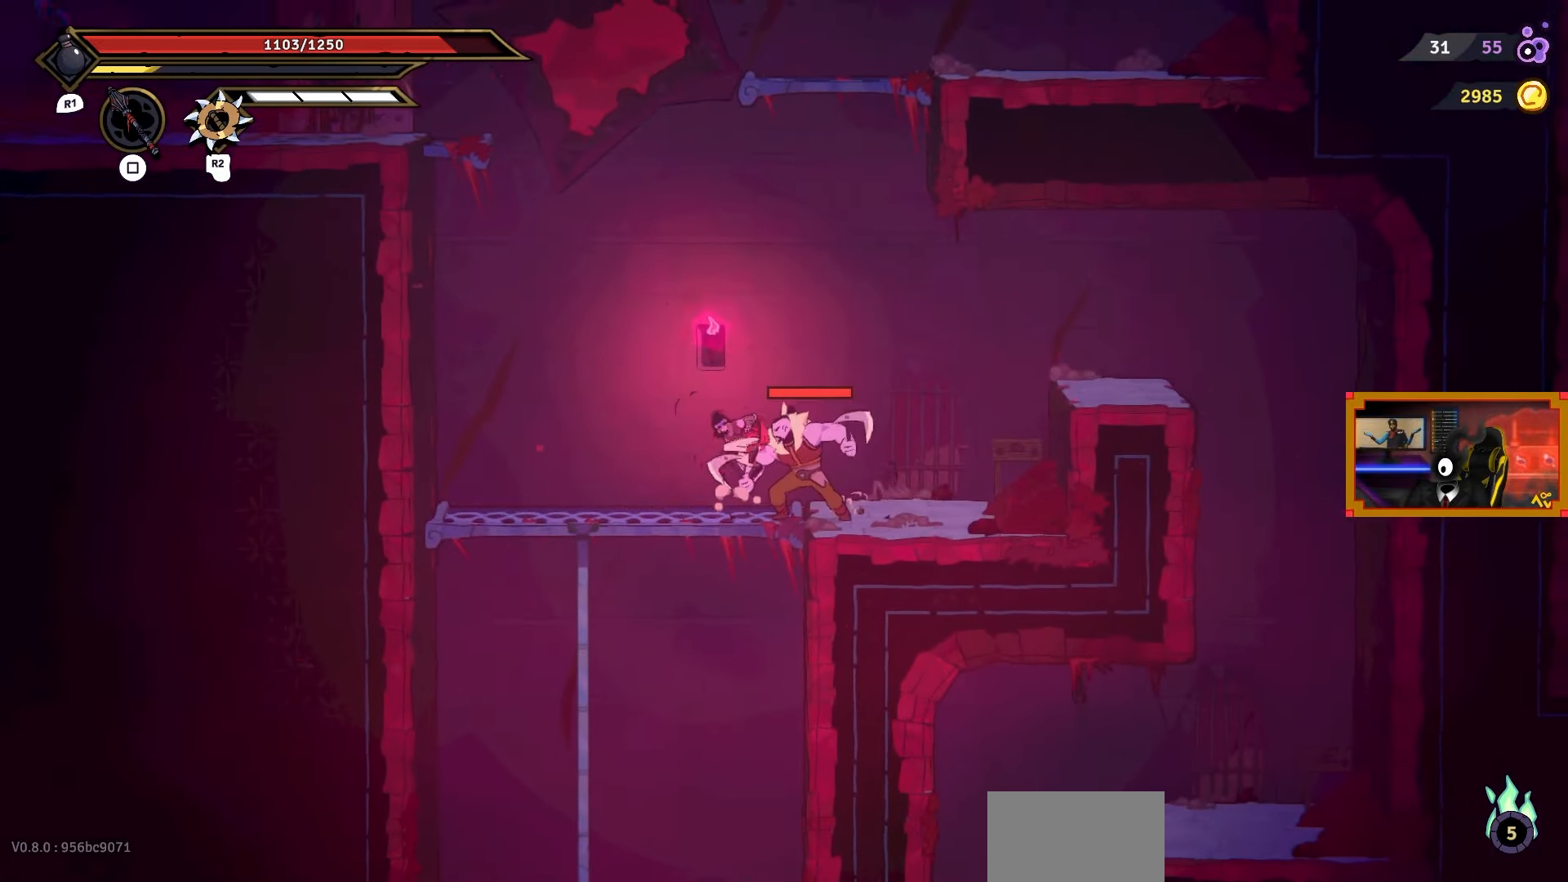
{"buttons": ["DPAD_RIGHT"], "right_stick": "center", "events": [[50, "TRIANGLE", "up"]]}
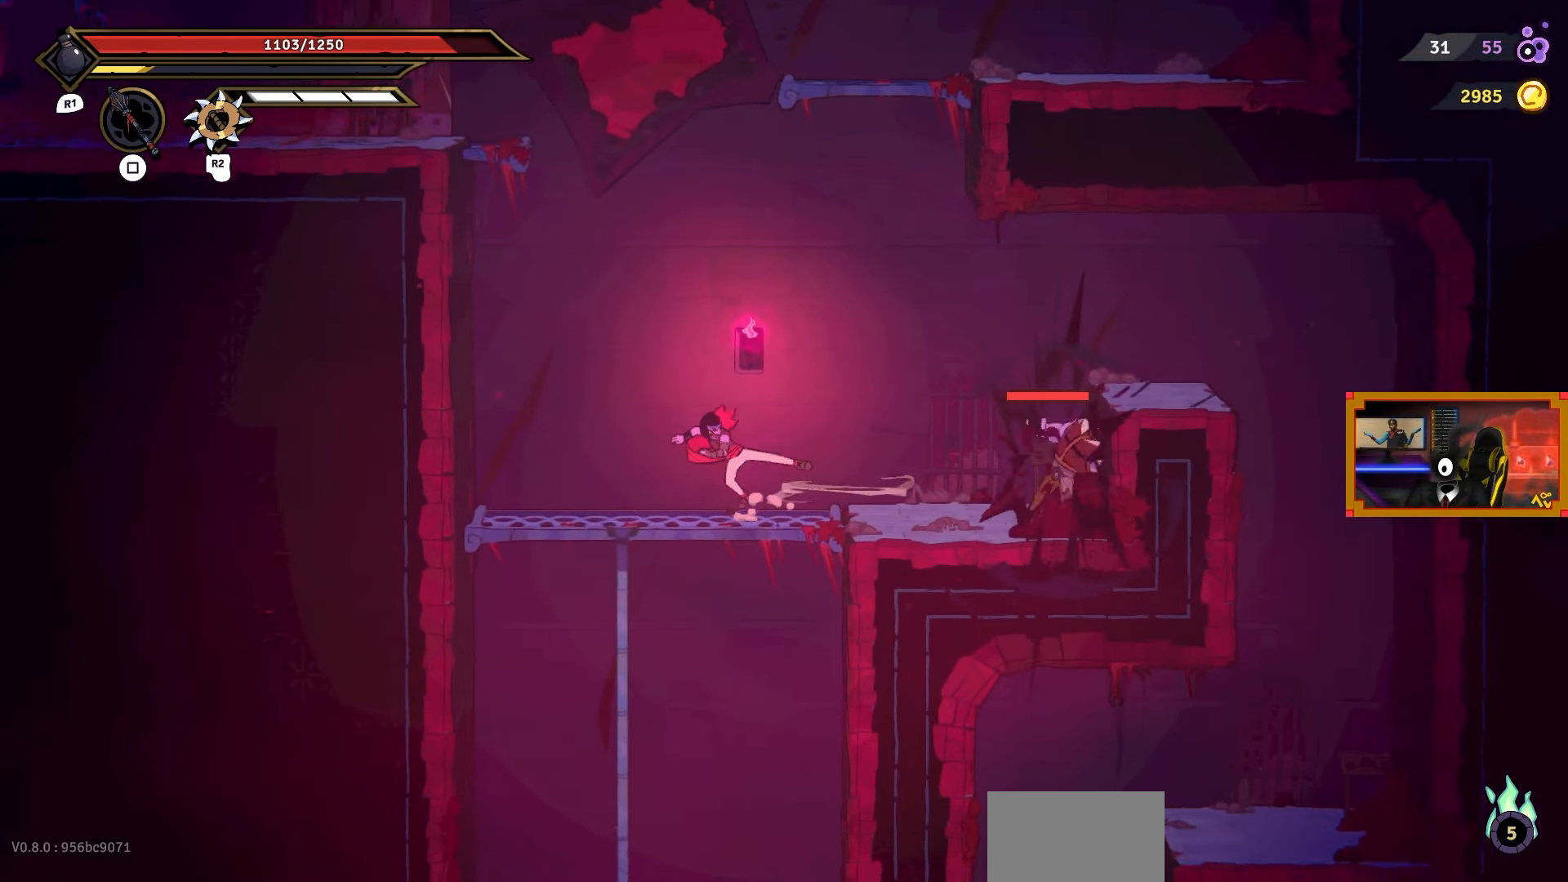
{"buttons": ["SQUARE"], "right_stick": "center", "events": [[283, "SQUARE", "down"], [333, "DPAD_RIGHT", "up"]]}
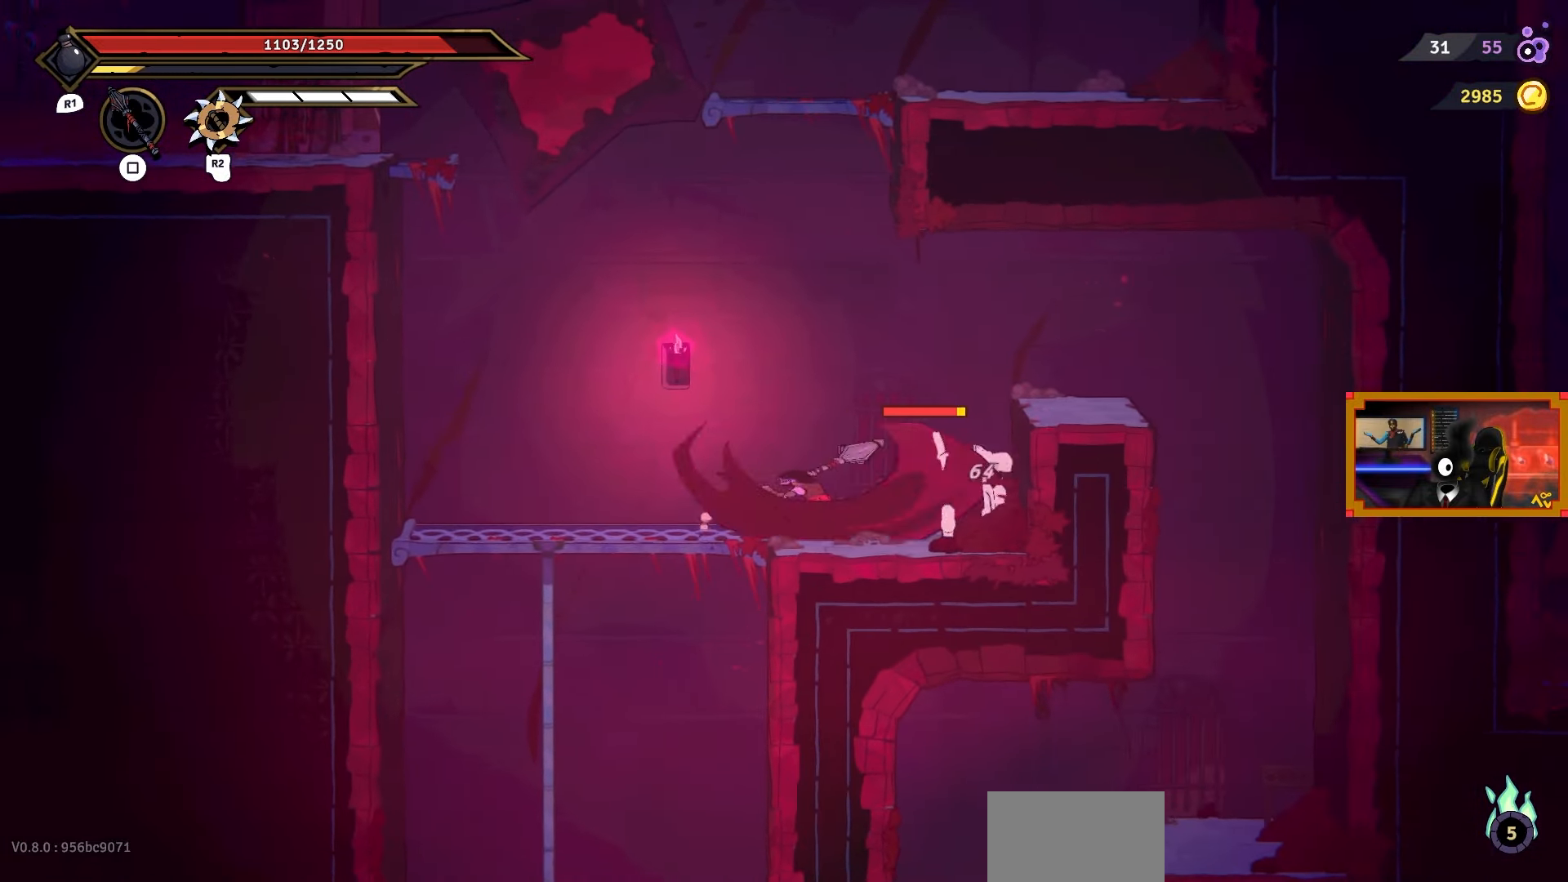
{"buttons": ["SQUARE"], "right_stick": "center", "events": []}
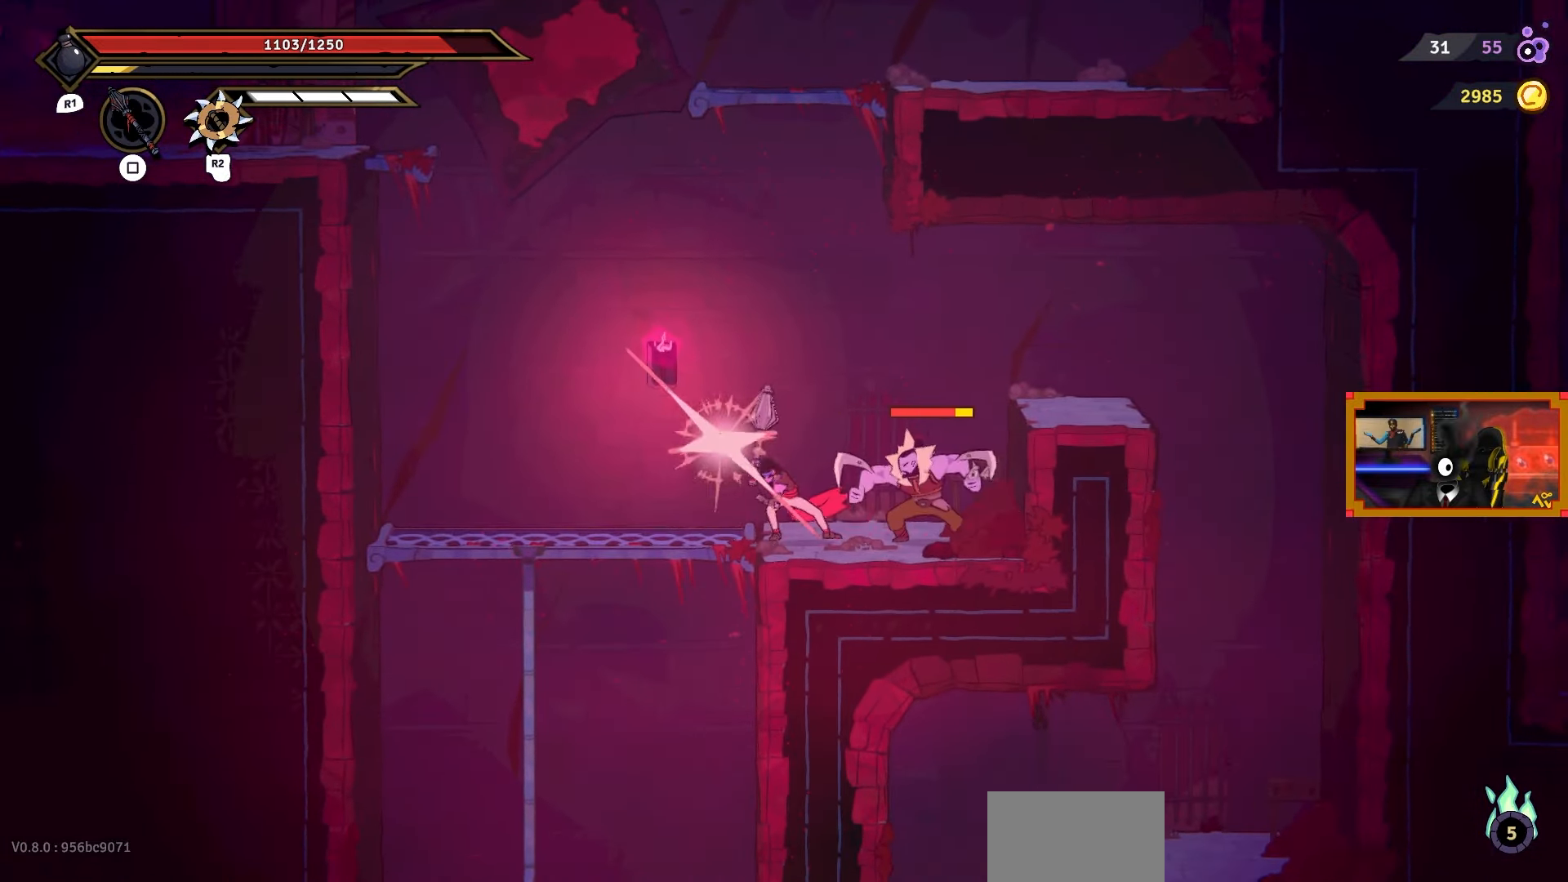
{"buttons": ["DPAD_RIGHT"], "right_stick": "center", "events": [[433, "DPAD_RIGHT", "down"], [467, "SQUARE", "up"]]}
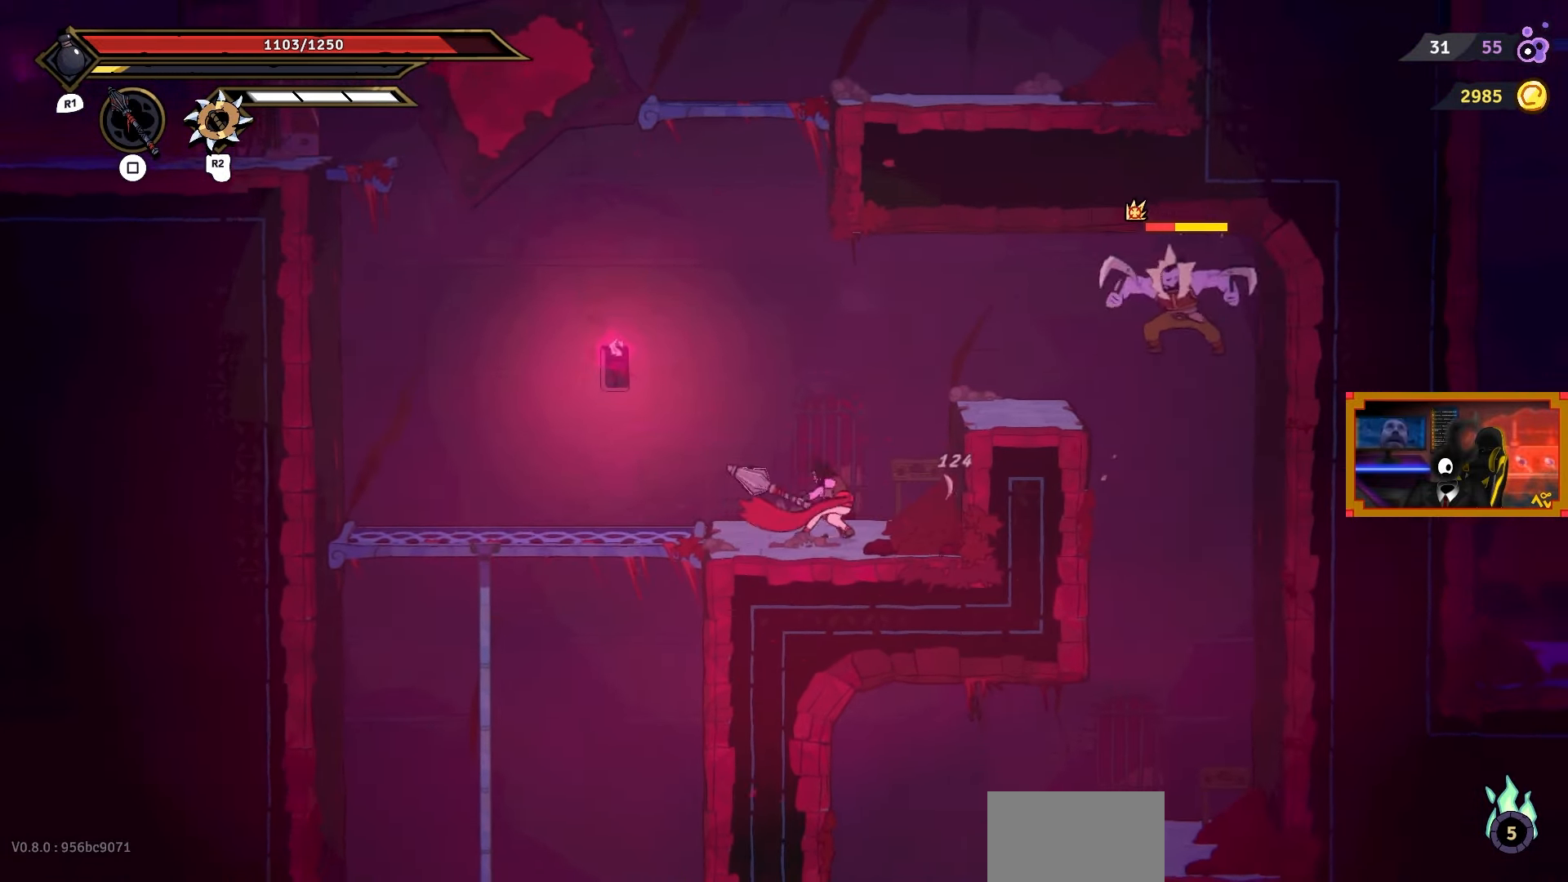
{"buttons": ["DPAD_RIGHT"], "right_stick": "center", "events": [[117, "CROSS", "down"], [400, "CROSS", "up"]]}
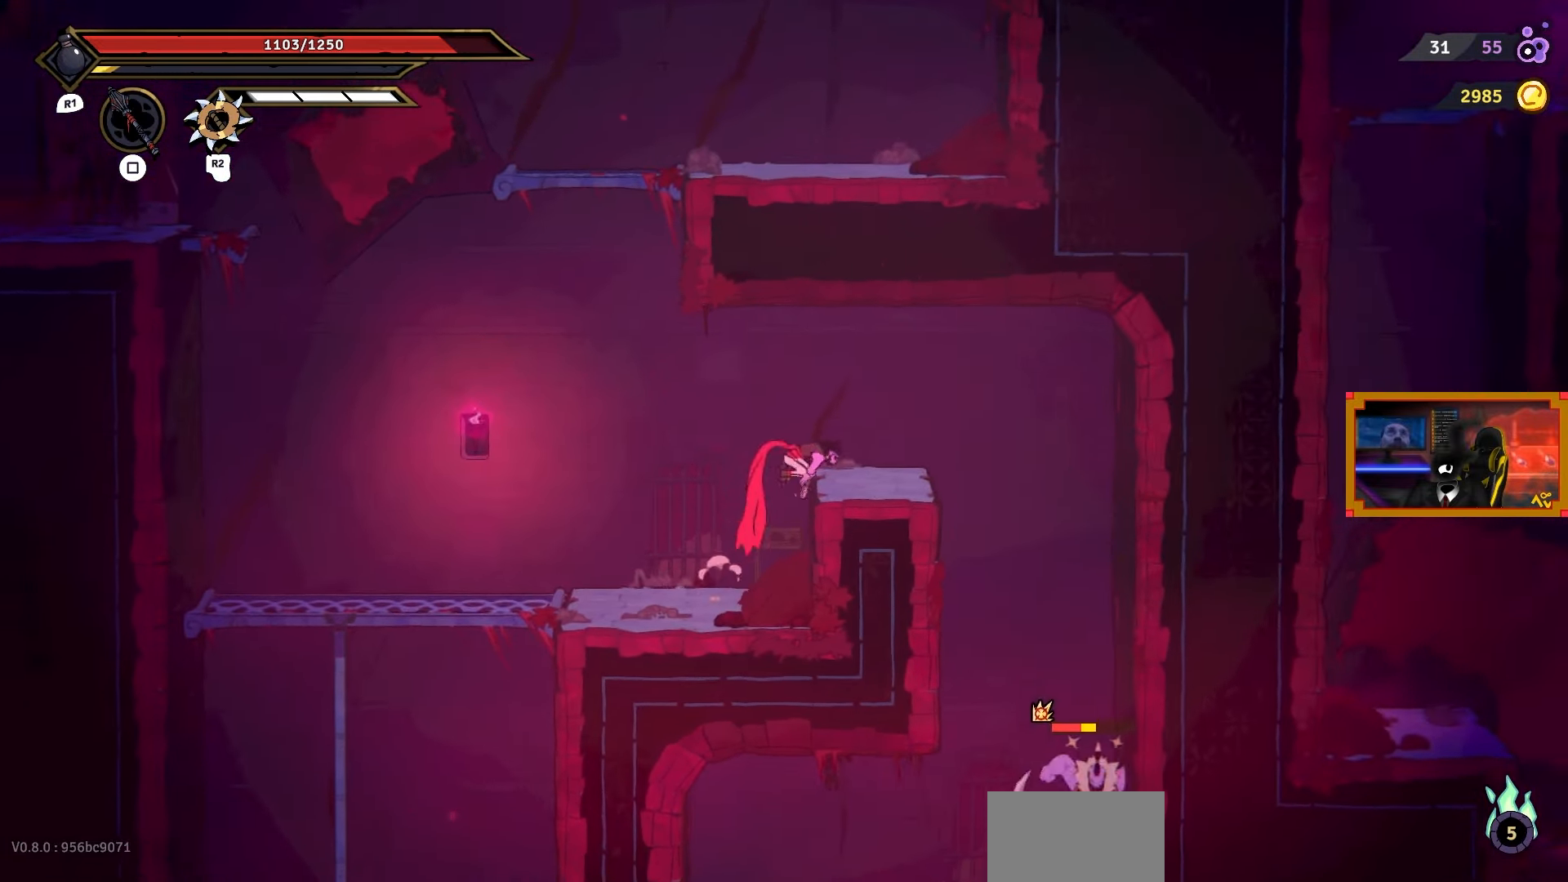
{"buttons": ["DPAD_DOWN", "DPAD_RIGHT"], "right_stick": "center", "events": [[167, "CIRCLE", "down"], [283, "CIRCLE", "up"], [367, "DPAD_DOWN", "down"]]}
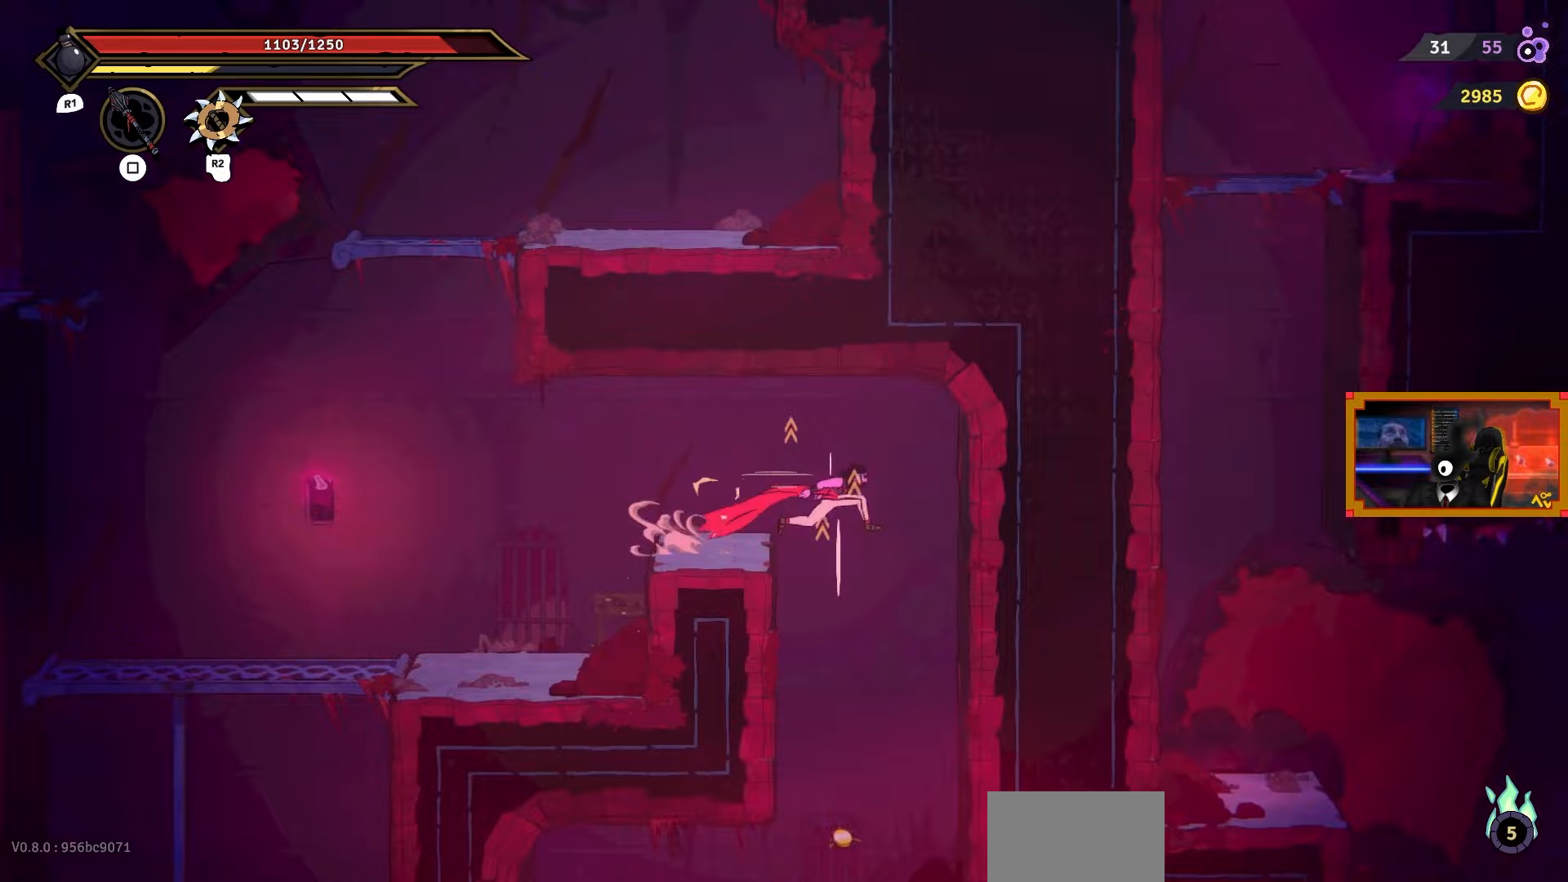
{"buttons": ["DPAD_LEFT"], "right_stick": "down", "events": [[83, "DPAD_RIGHT", "up"], [117, "DPAD_DOWN", "up"], [317, "right_stick", "down"], [333, "DPAD_LEFT", "down"]]}
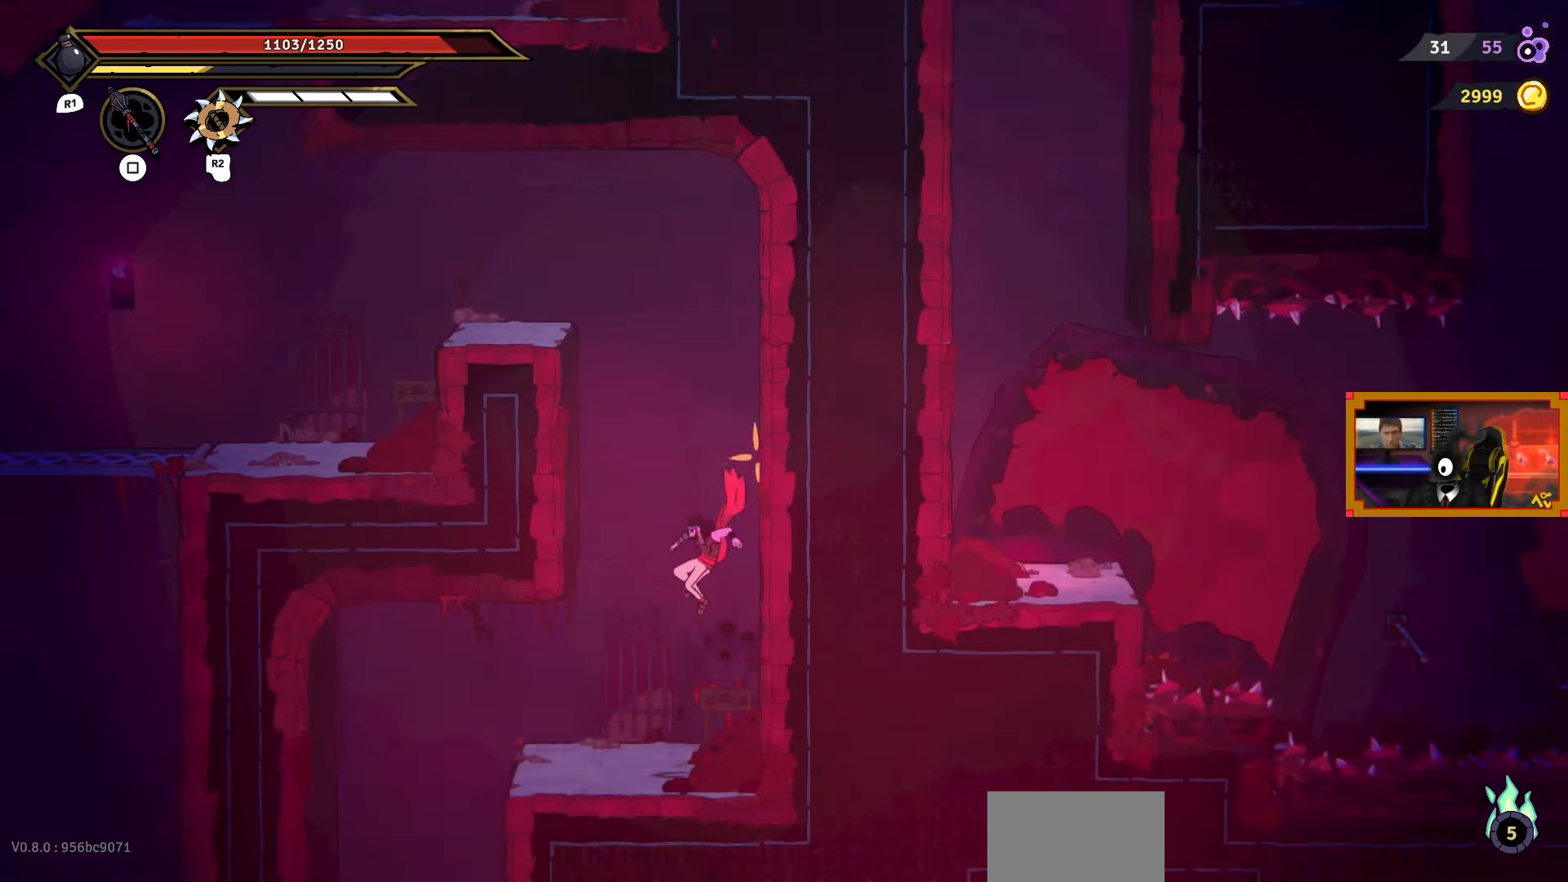
{"buttons": ["DPAD_LEFT"], "right_stick": "down", "events": []}
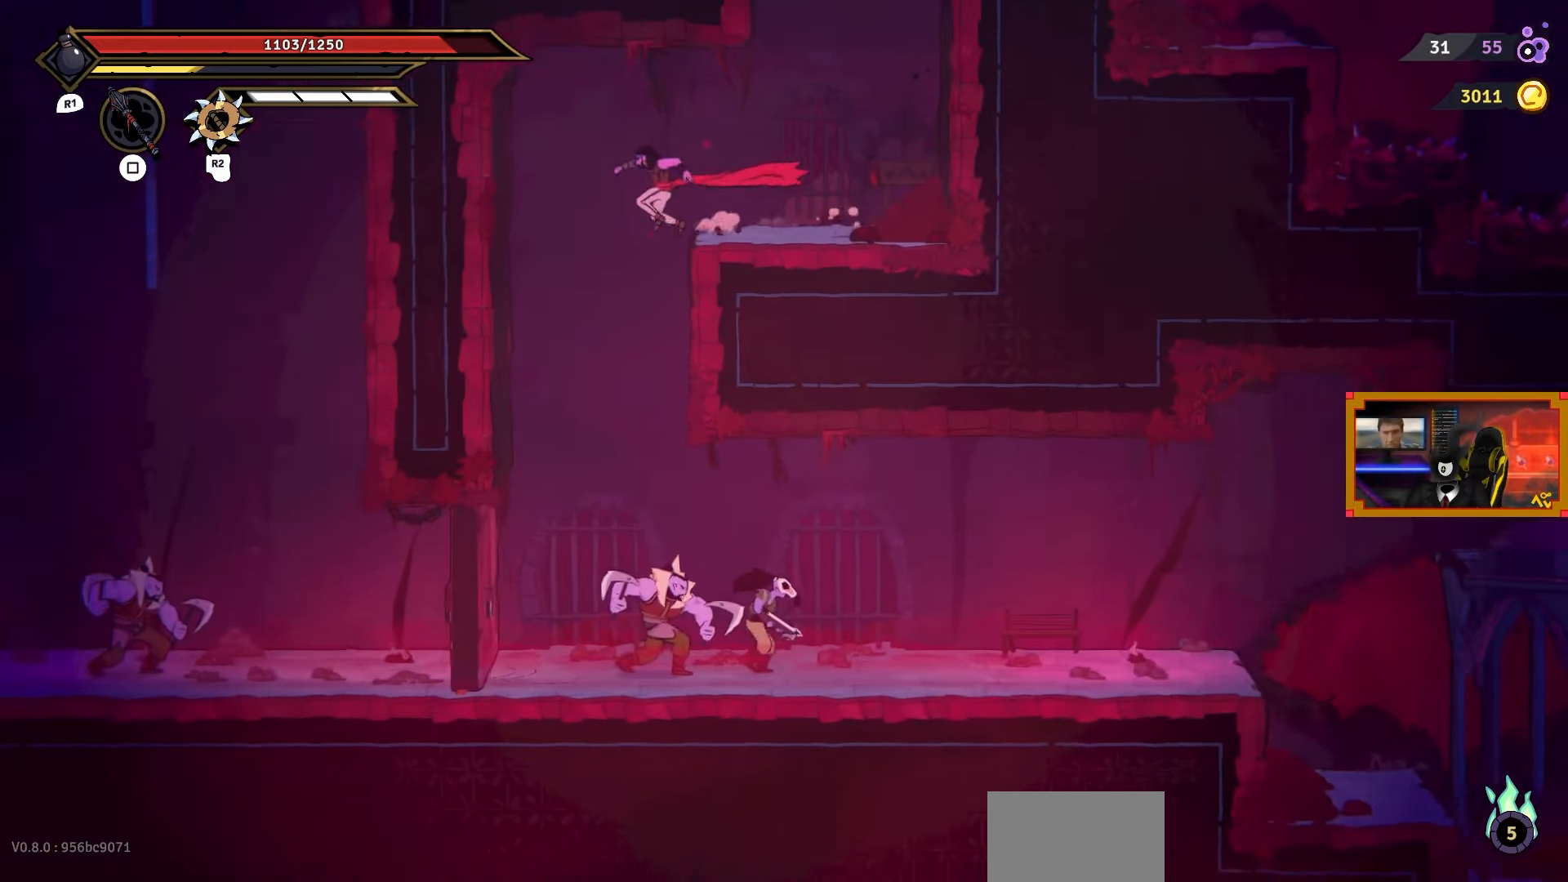
{"buttons": ["SQUARE"], "right_stick": "center", "events": [[17, "right_stick", "center"], [50, "DPAD_LEFT", "up"], [233, "DPAD_RIGHT", "down"], [233, "SQUARE", "down"], [400, "DPAD_RIGHT", "up"]]}
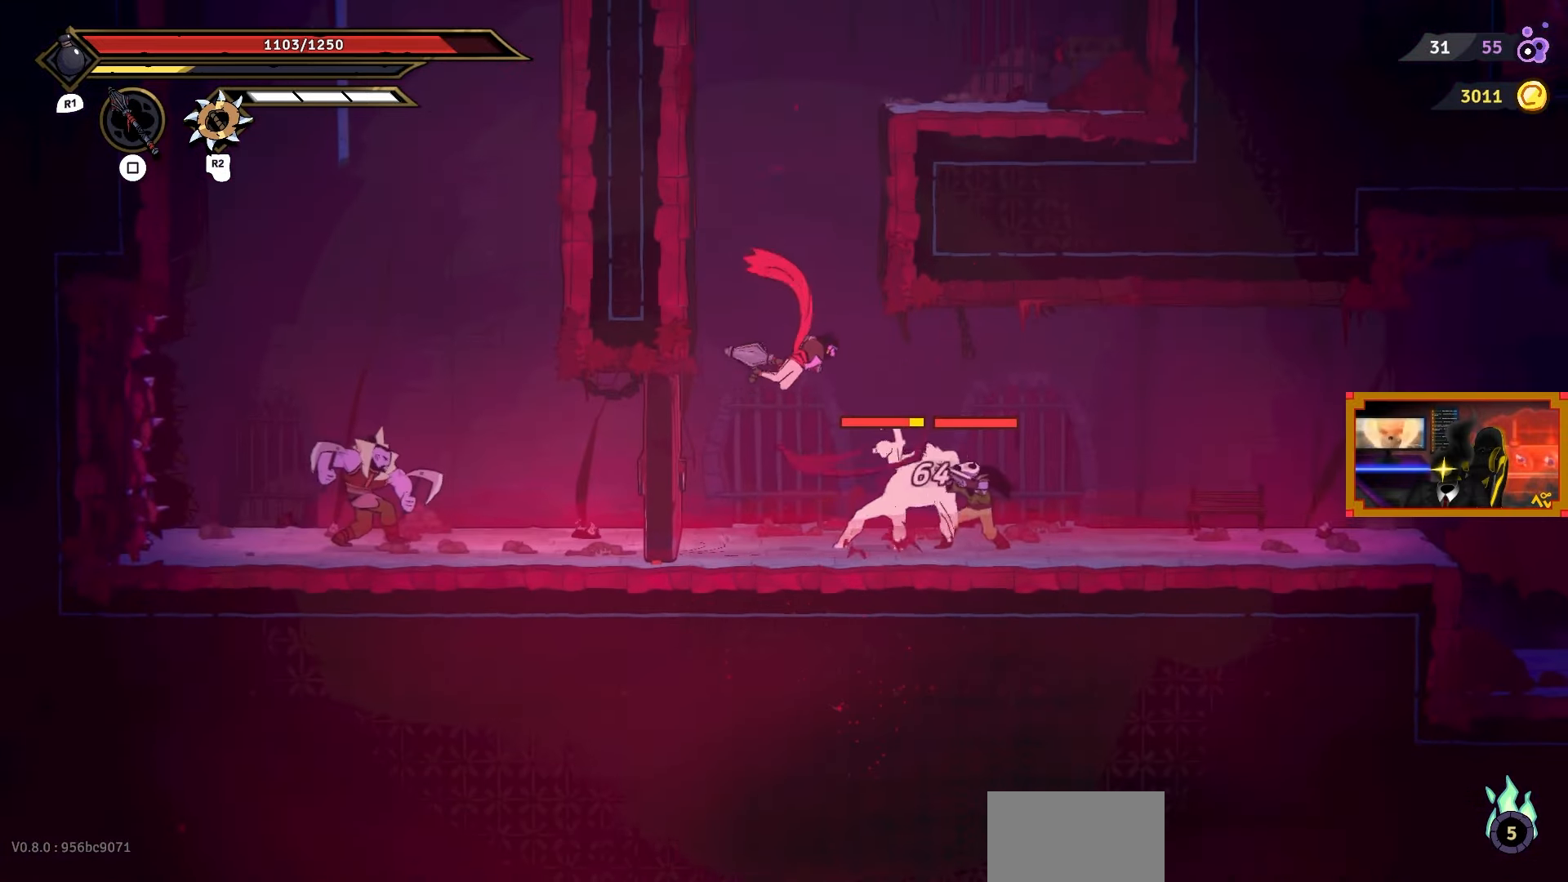
{"buttons": ["SQUARE"], "right_stick": "center", "events": []}
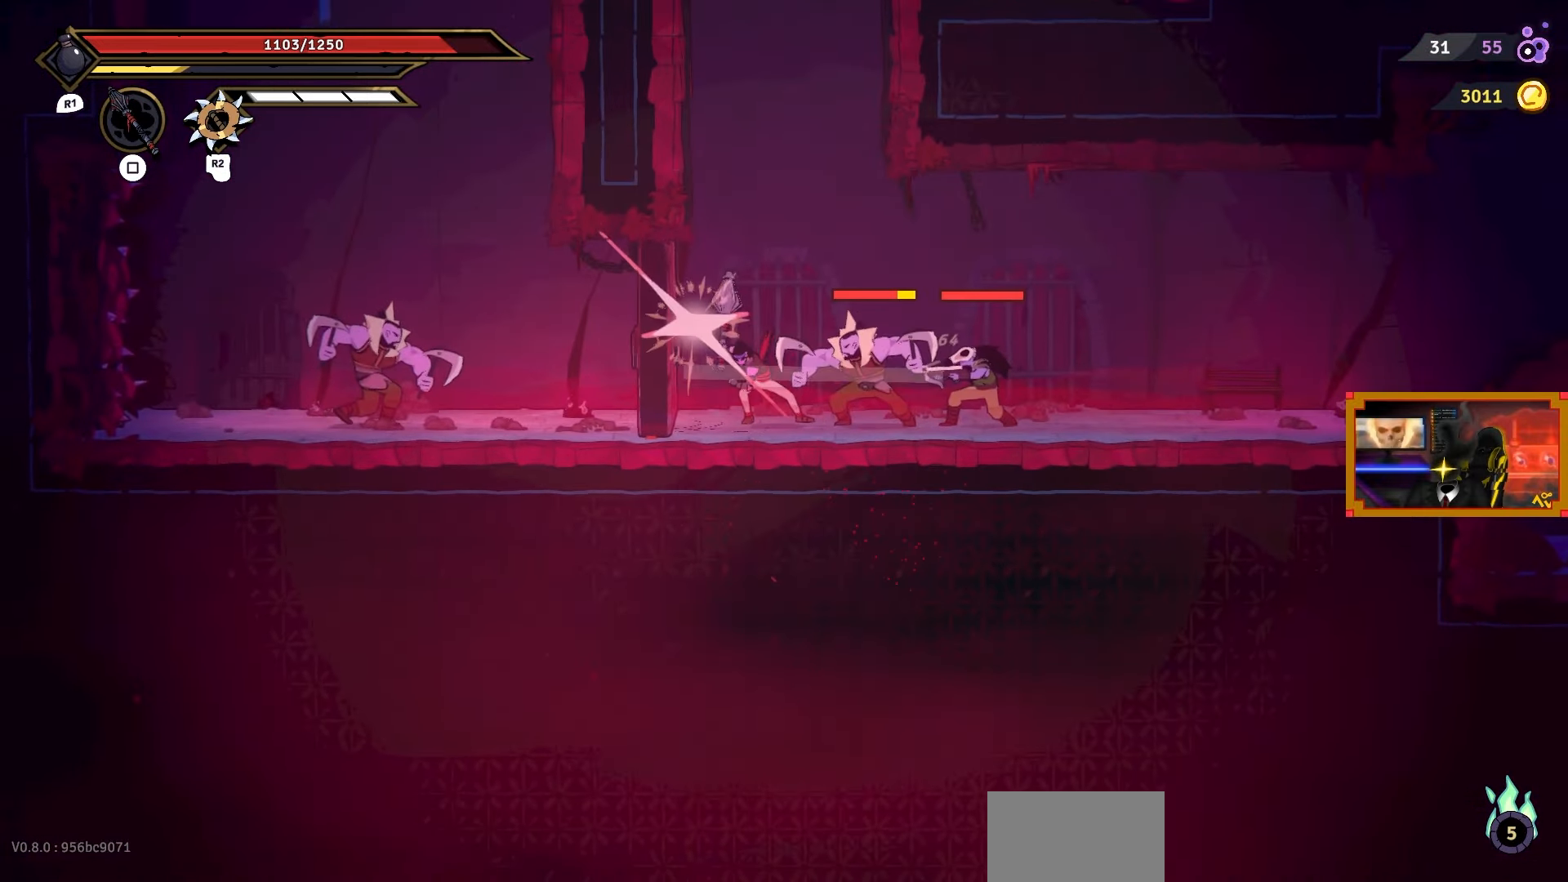
{"buttons": ["DPAD_RIGHT"], "right_stick": "center", "events": [[283, "DPAD_RIGHT", "down"], [383, "SQUARE", "up"]]}
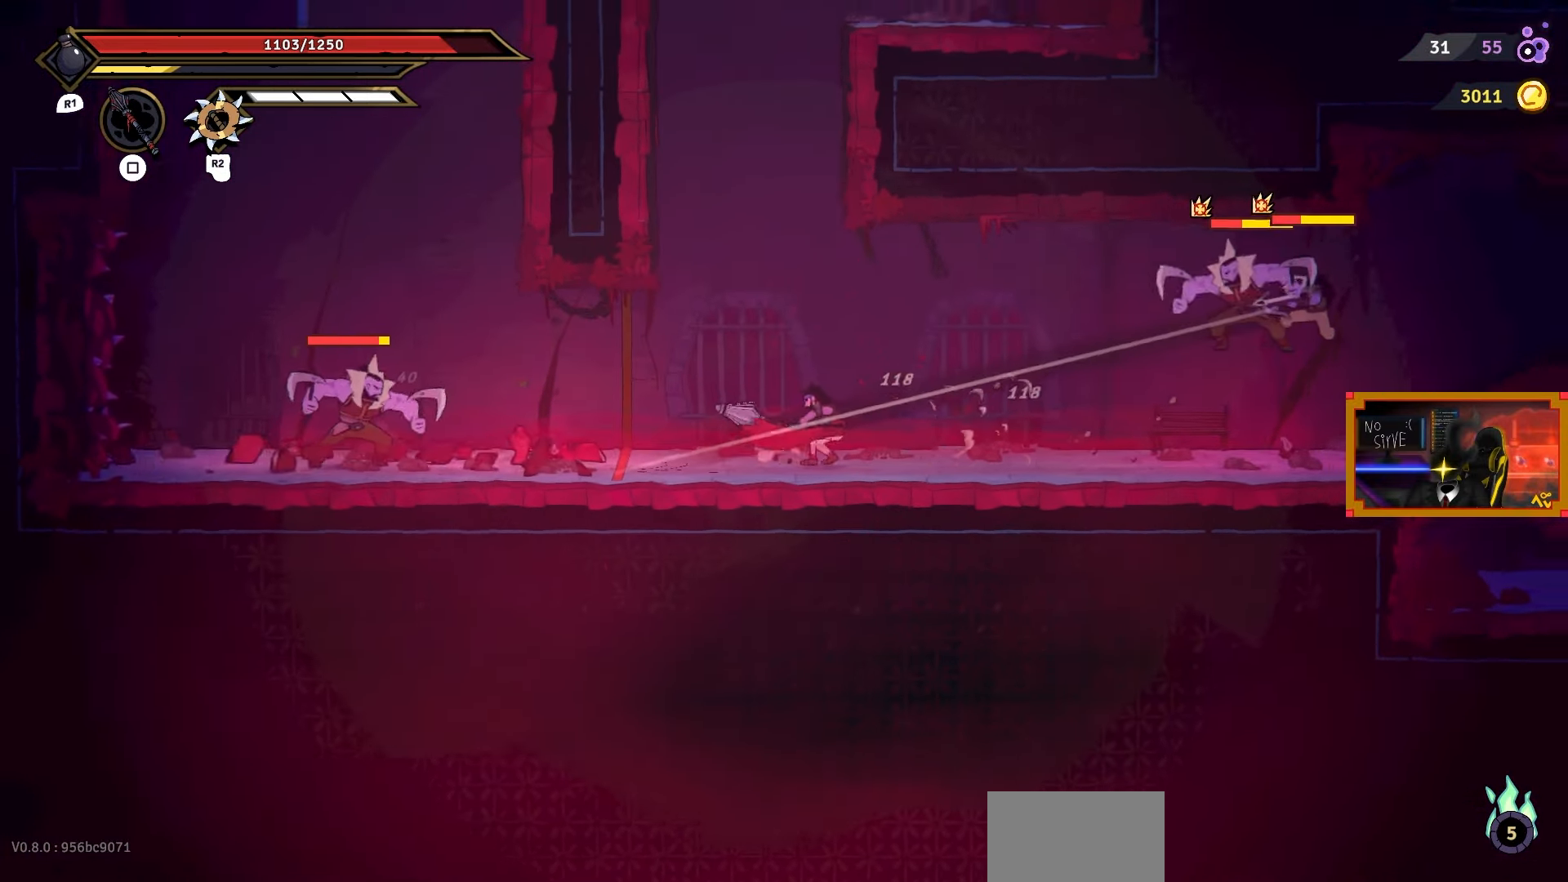
{"buttons": ["DPAD_RIGHT"], "right_stick": "center", "events": [[267, "CROSS", "down"], [283, "CIRCLE", "down"], [333, "CIRCLE", "up"], [483, "CROSS", "up"]]}
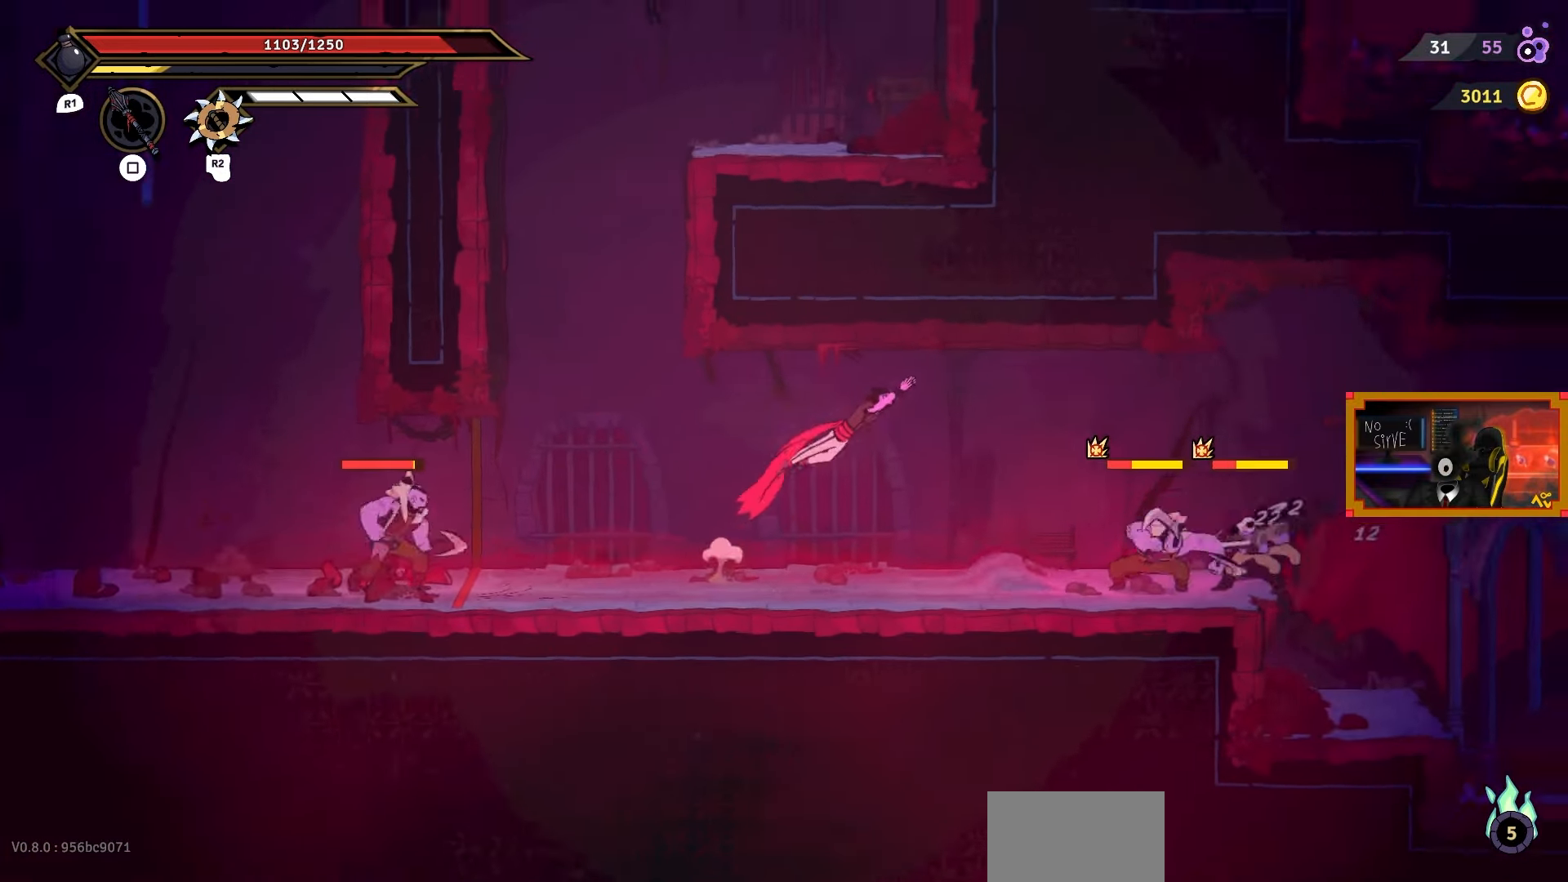
{"buttons": ["DPAD_RIGHT"], "right_stick": "center", "events": [[233, "SQUARE", "down"], [333, "SQUARE", "up"], [400, "SQUARE", "down"], [483, "SQUARE", "up"]]}